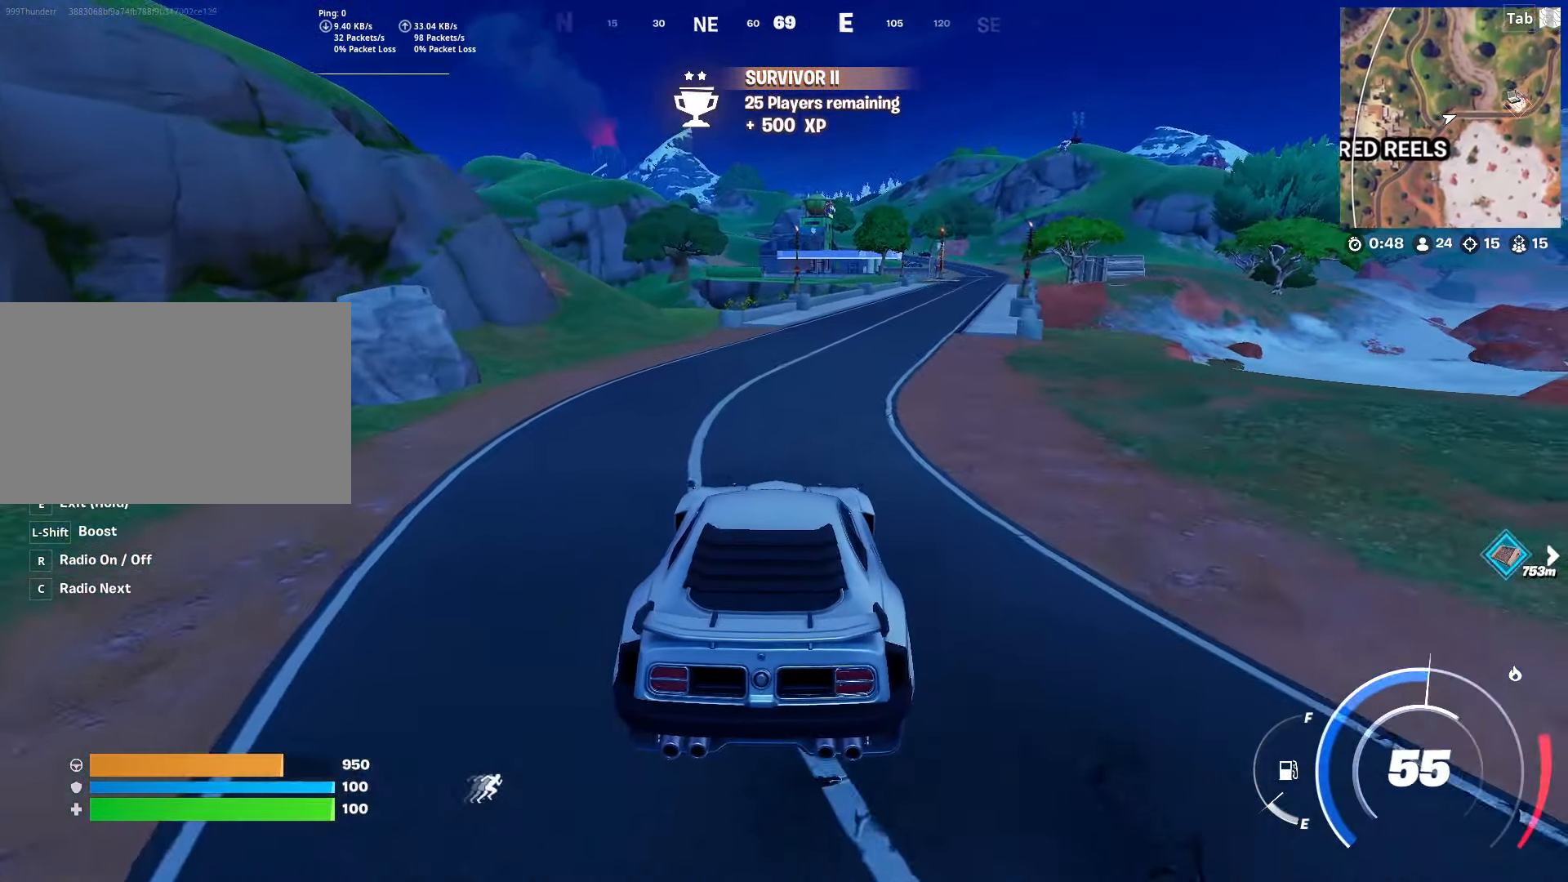
Gameplay with keyboard and mouse; each line is a JSON object with the keys and mouse buttons held at the frame after it. "events" lists presses ("down") and releases ("up") of "1", "2", "3", "4", "5", "a", "alt", "c", "caps_lock", "ctrl", "d", "e", "f", "g", "q", "r", "s", "shift", "space", "t", "tab", "v", "w", "x", "z", "mouse_left", "mouse_wheel" and "mouse_right" between this image and that frame as [ms after this image, input, new state], when the widget could be followed in between. "mouse_left", "mouse_wheel", "mouse_right" = the "left", "wheel", "right" buttons of the "mouse" list. No other keys are recorded. "wheel" means that the mouse wheel is clicked or scrolled. "mouse_move" is the direction in which the mouse moves at that frame (one of eight, or "still"), when it could be read.
{"keys": ["w"], "mouse": [], "mouse_move": "still", "events": [[201, "d", "down"], [334, "d", "up"]]}
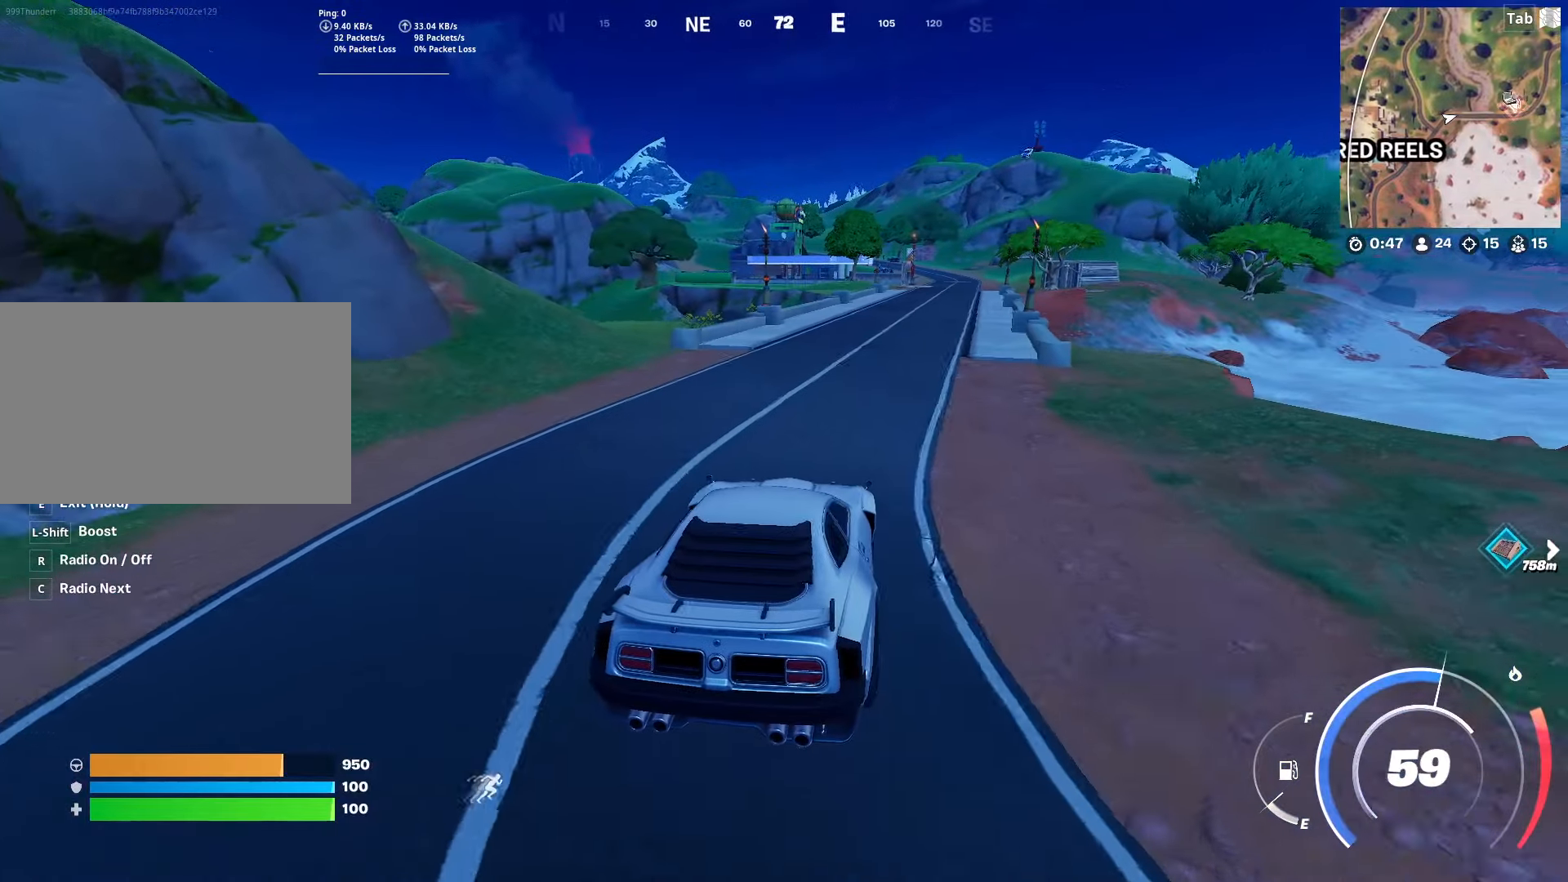
{"keys": ["d", "w"], "mouse": [], "mouse_move": "still", "events": [[501, "d", "down"]]}
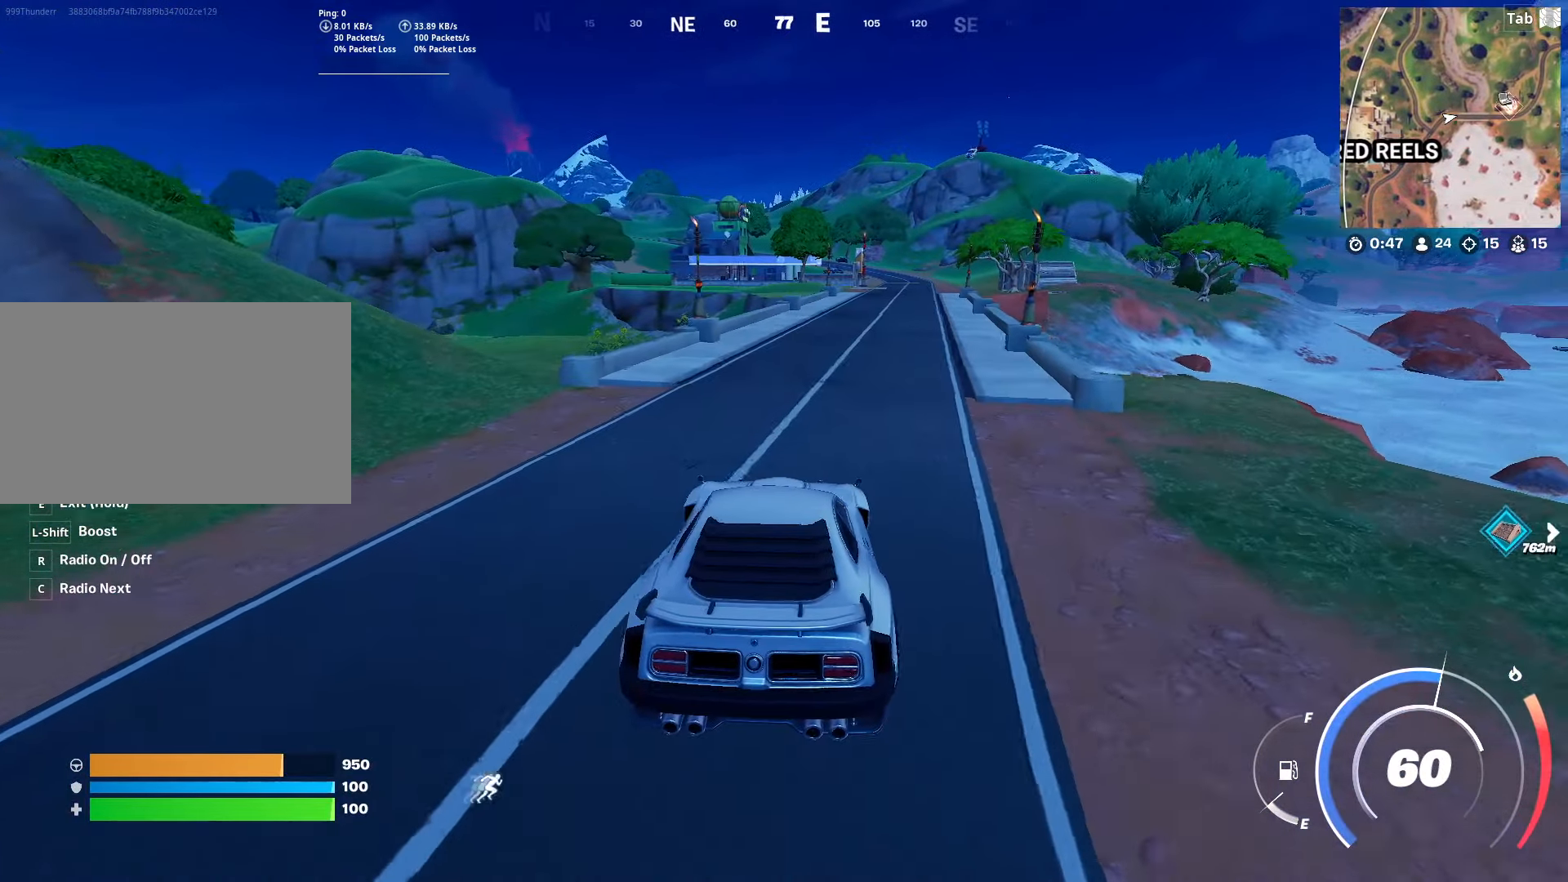
{"keys": ["shift", "w"], "mouse": [], "mouse_move": "still", "events": [[133, "d", "up"], [500, "shift", "down"]]}
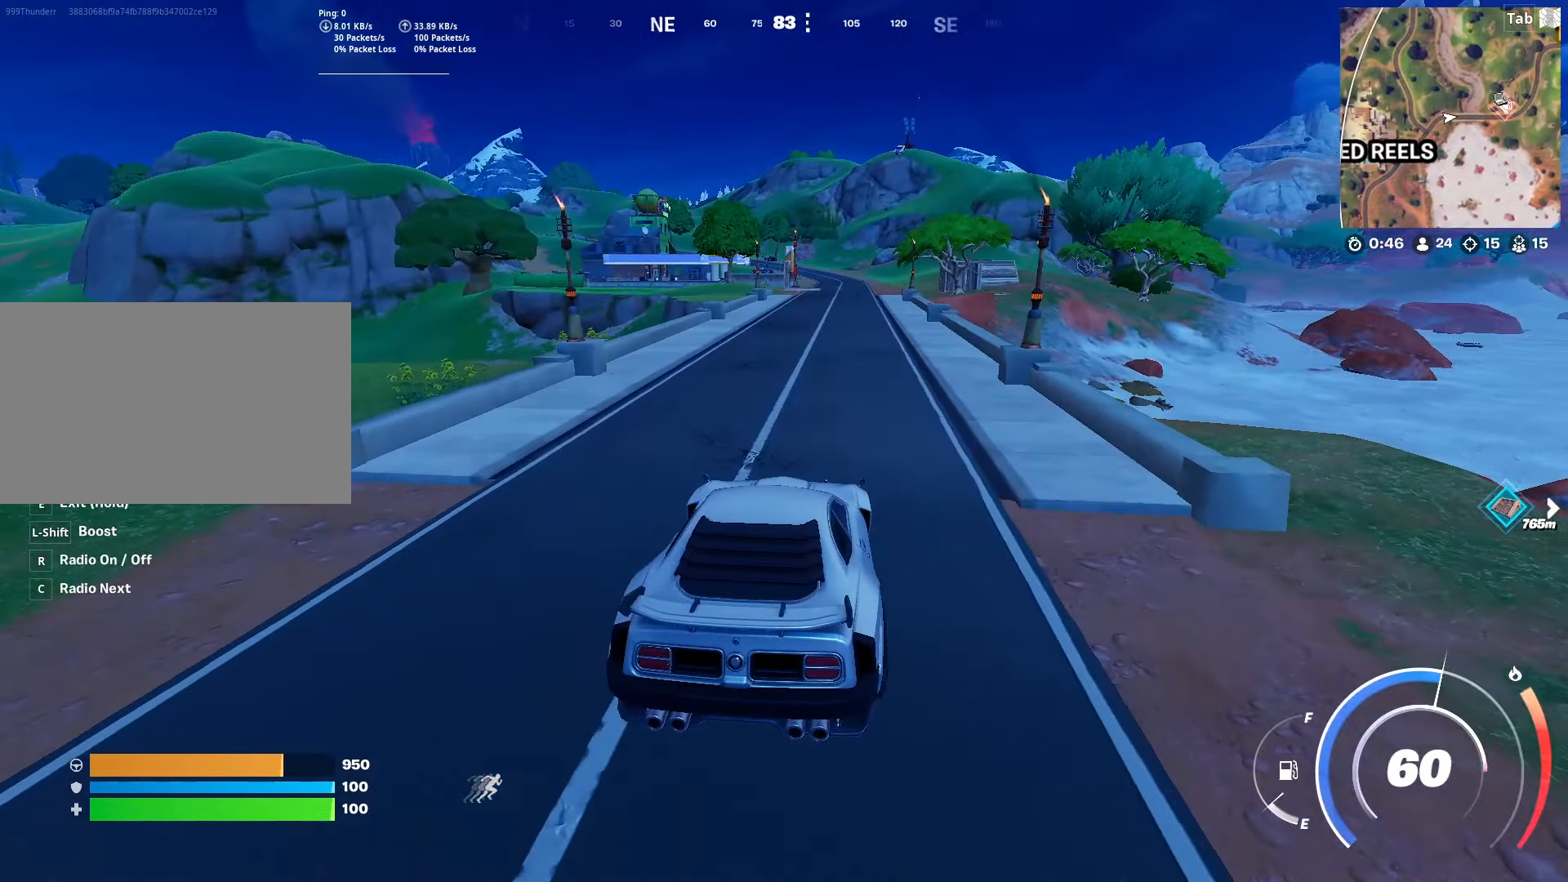
{"keys": ["shift", "w"], "mouse": [], "mouse_move": "still", "events": []}
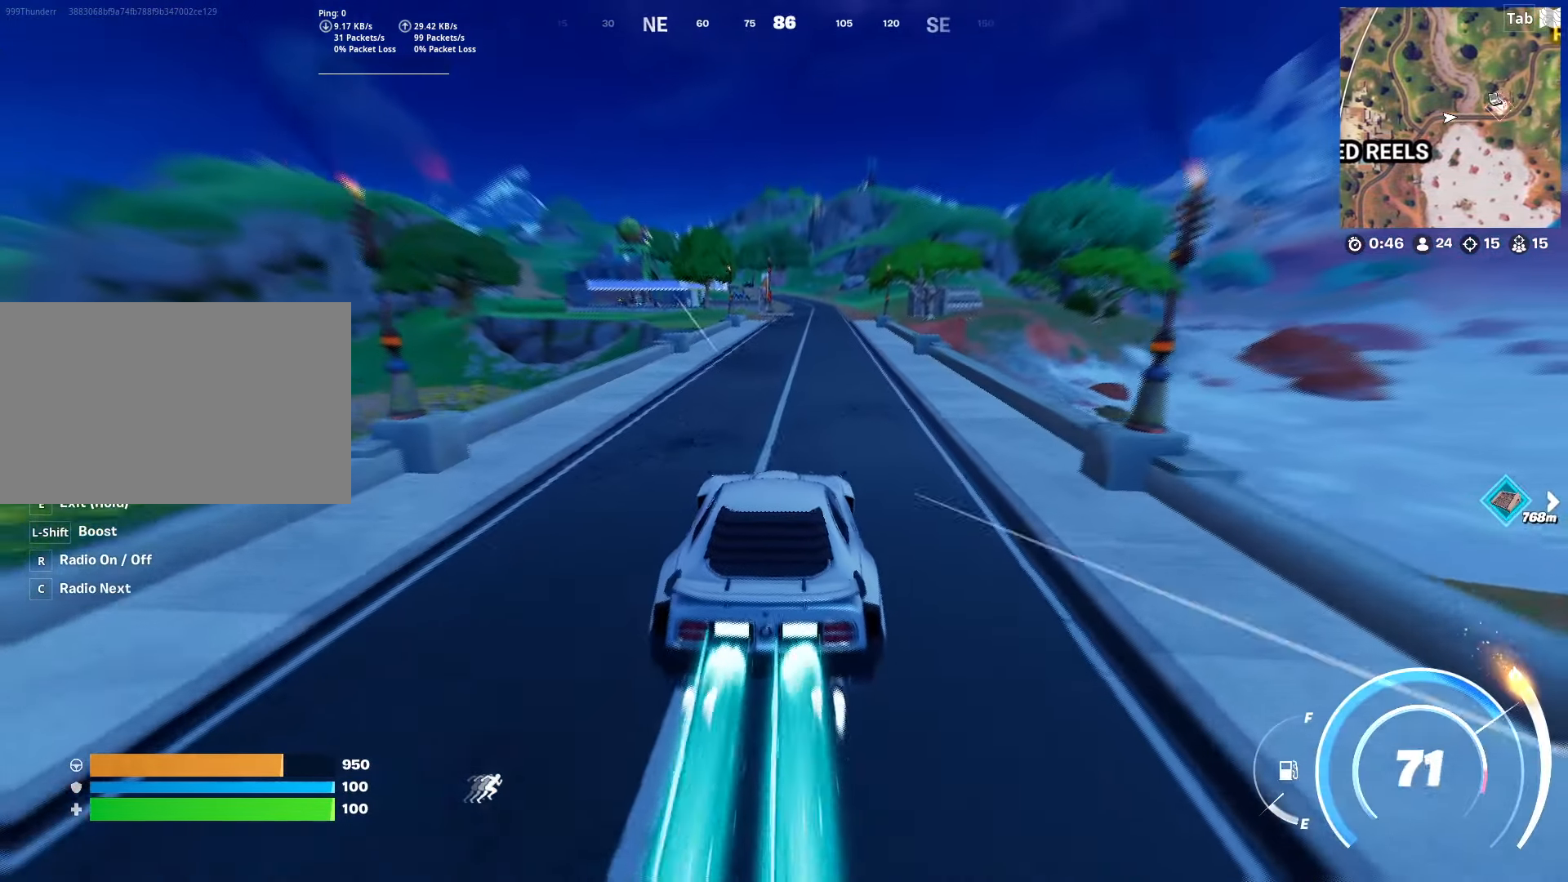
{"keys": ["shift", "w"], "mouse": [], "mouse_move": "still", "events": []}
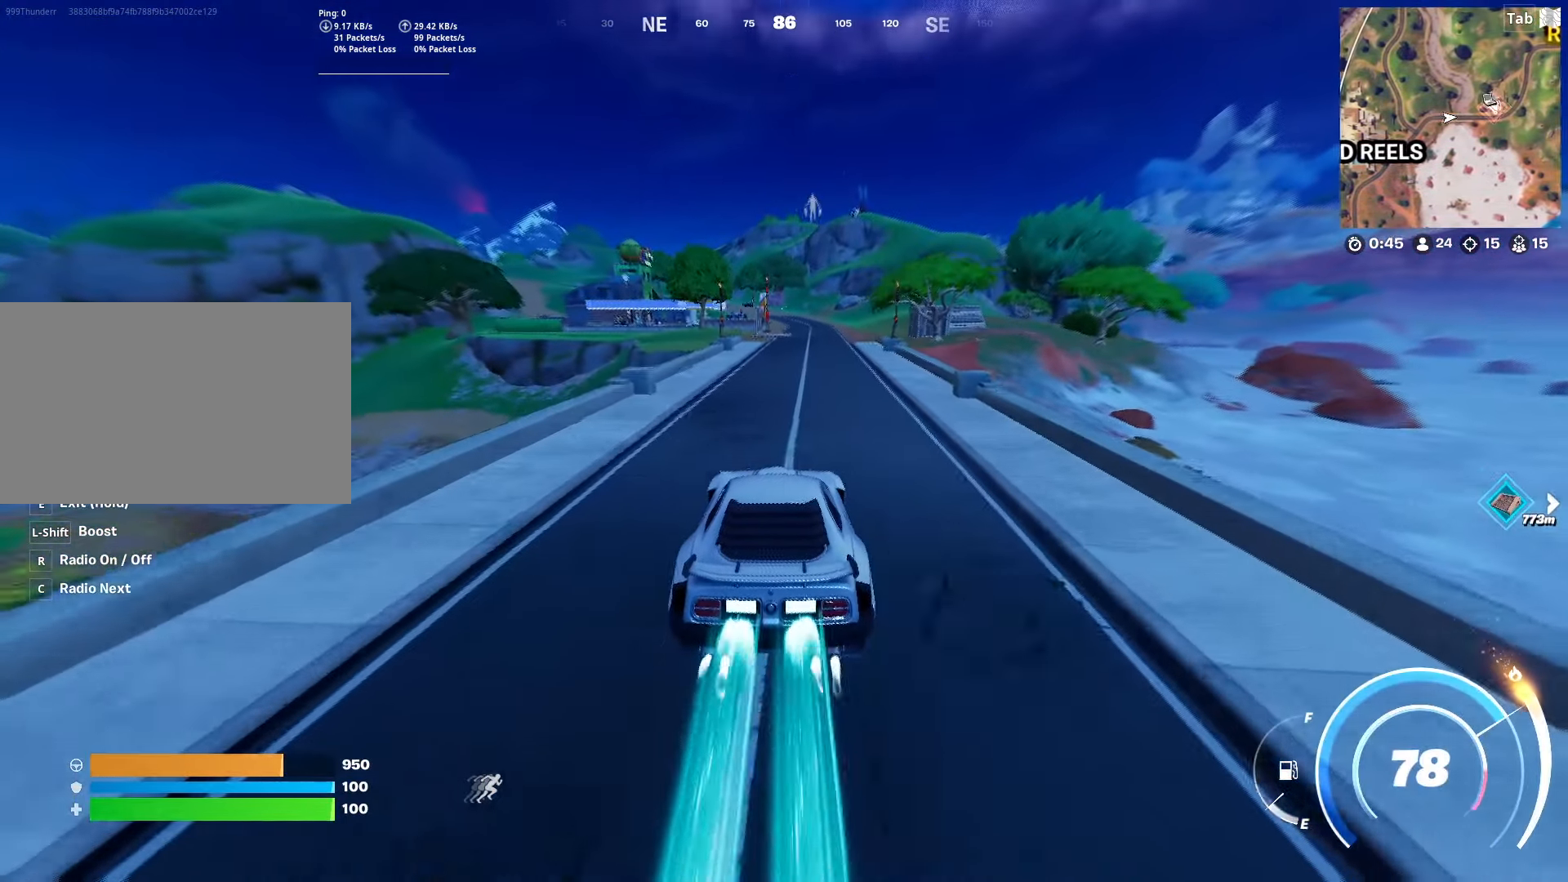
{"keys": ["shift", "w"], "mouse": [], "mouse_move": "still", "events": []}
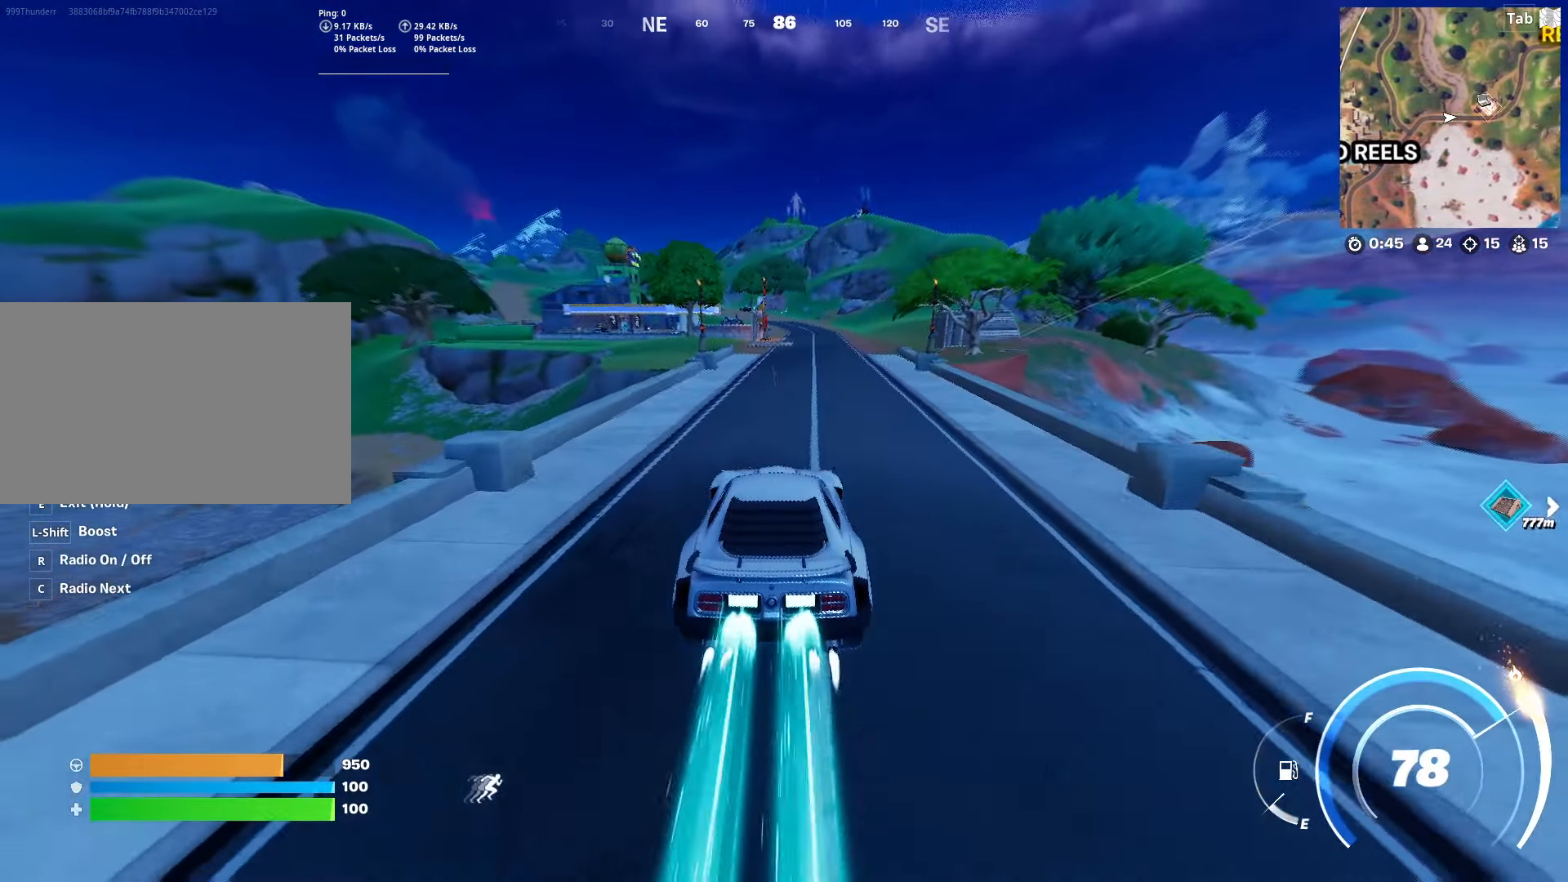
{"keys": [], "mouse": [], "mouse_move": "still", "events": [[217, "shift", "up"], [217, "w", "up"]]}
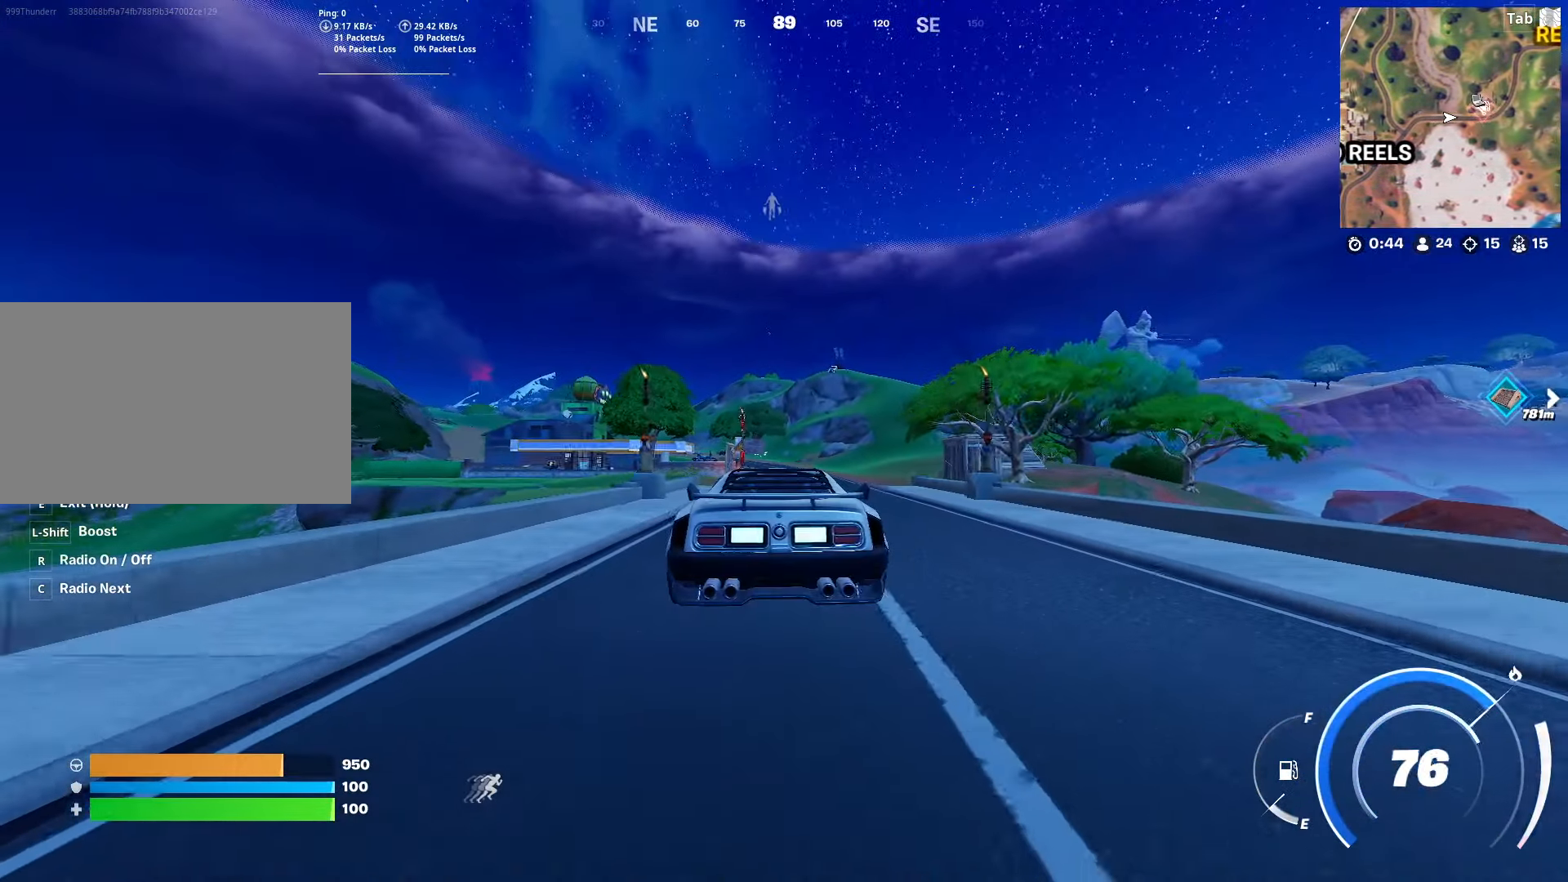
{"keys": [], "mouse": [], "mouse_move": "still", "events": []}
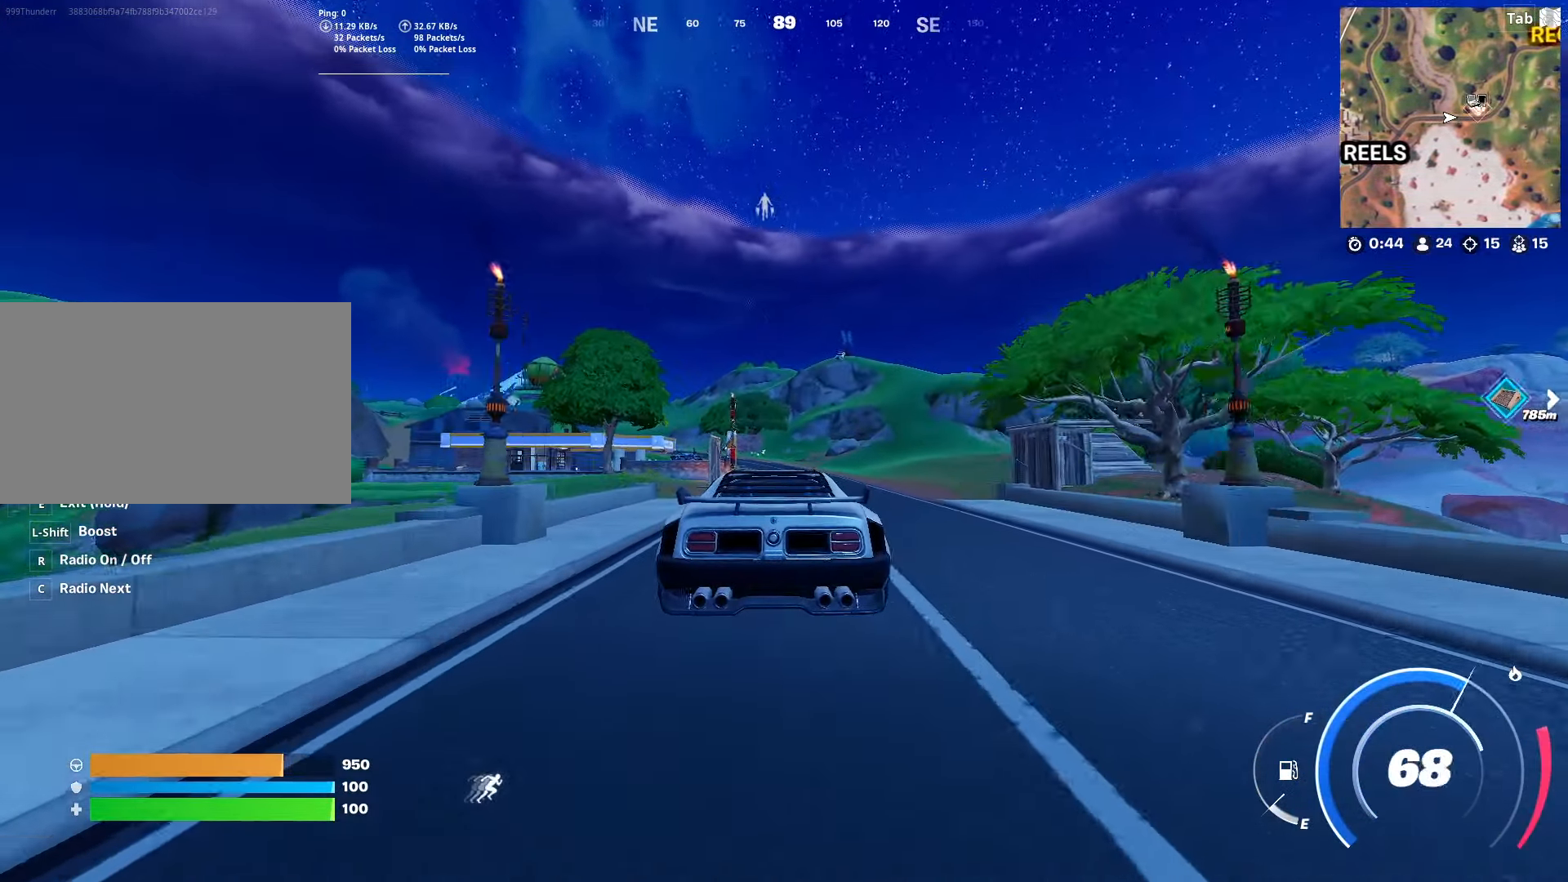
{"keys": ["s"], "mouse": [], "mouse_move": "still", "events": [[116, "s", "down"]]}
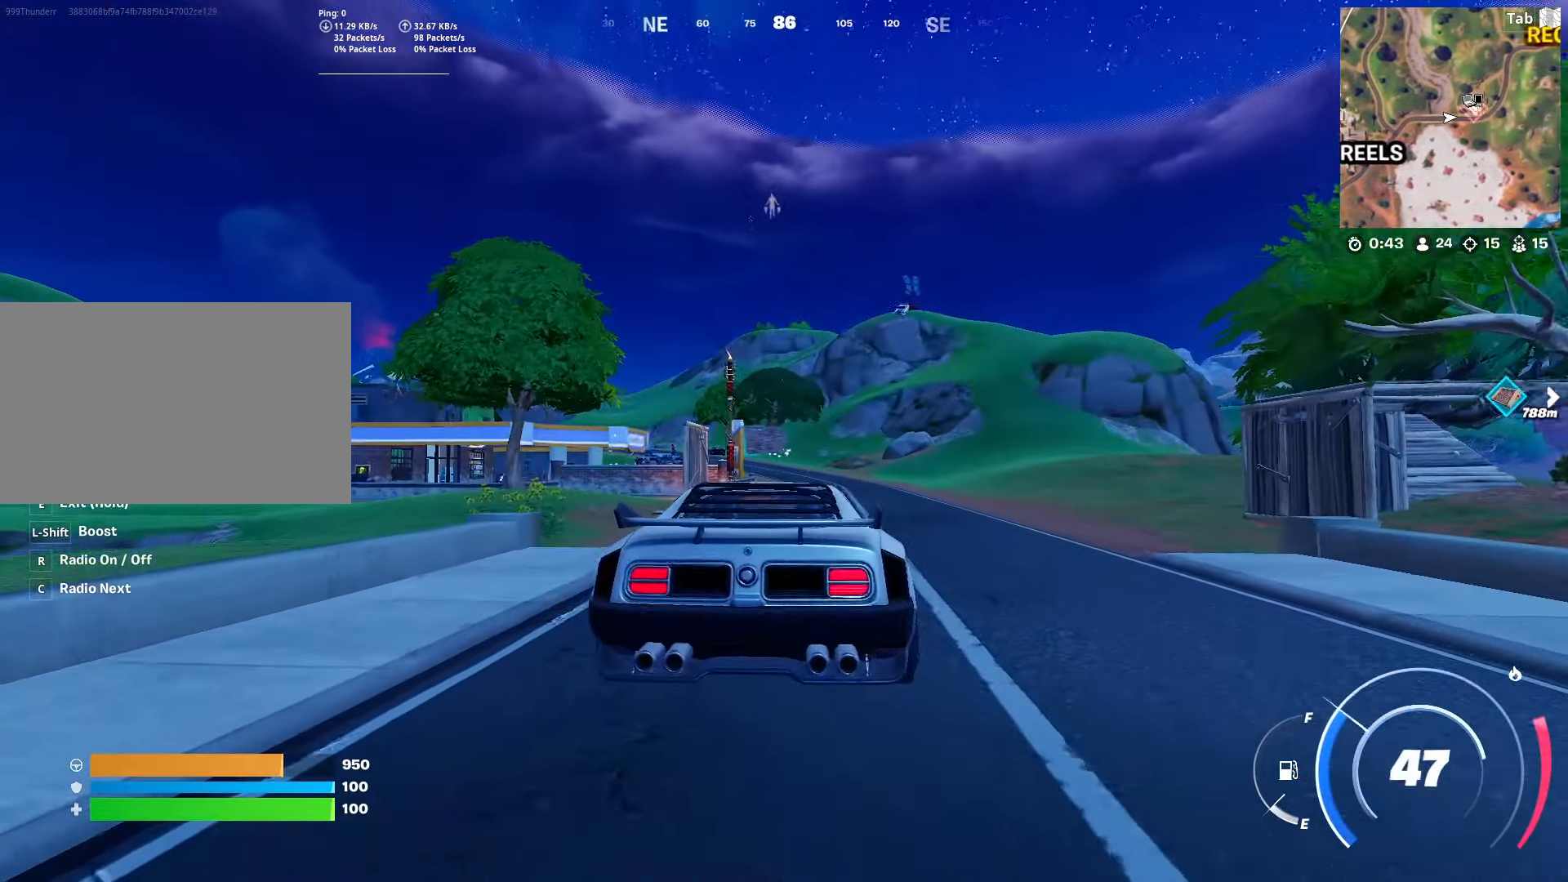
{"keys": ["a"], "mouse": [], "mouse_move": "still", "events": [[317, "a", "down"], [317, "s", "up"]]}
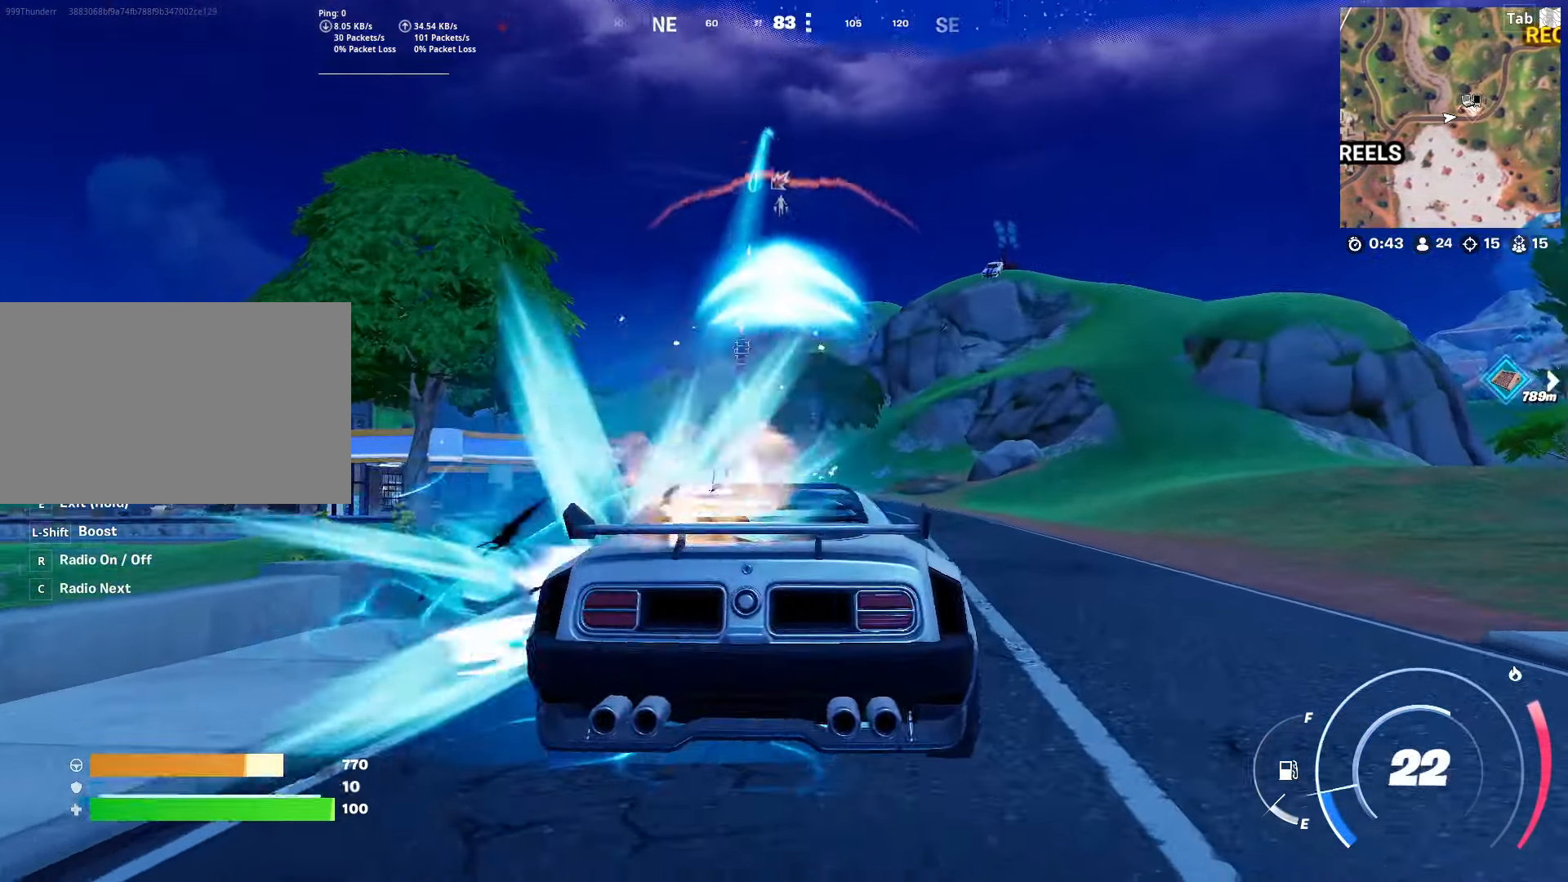
{"keys": ["e"], "mouse": [], "mouse_move": "down", "events": [[83, "e", "down"], [200, "w", "down"], [400, "a", "up"], [484, "w", "up"]]}
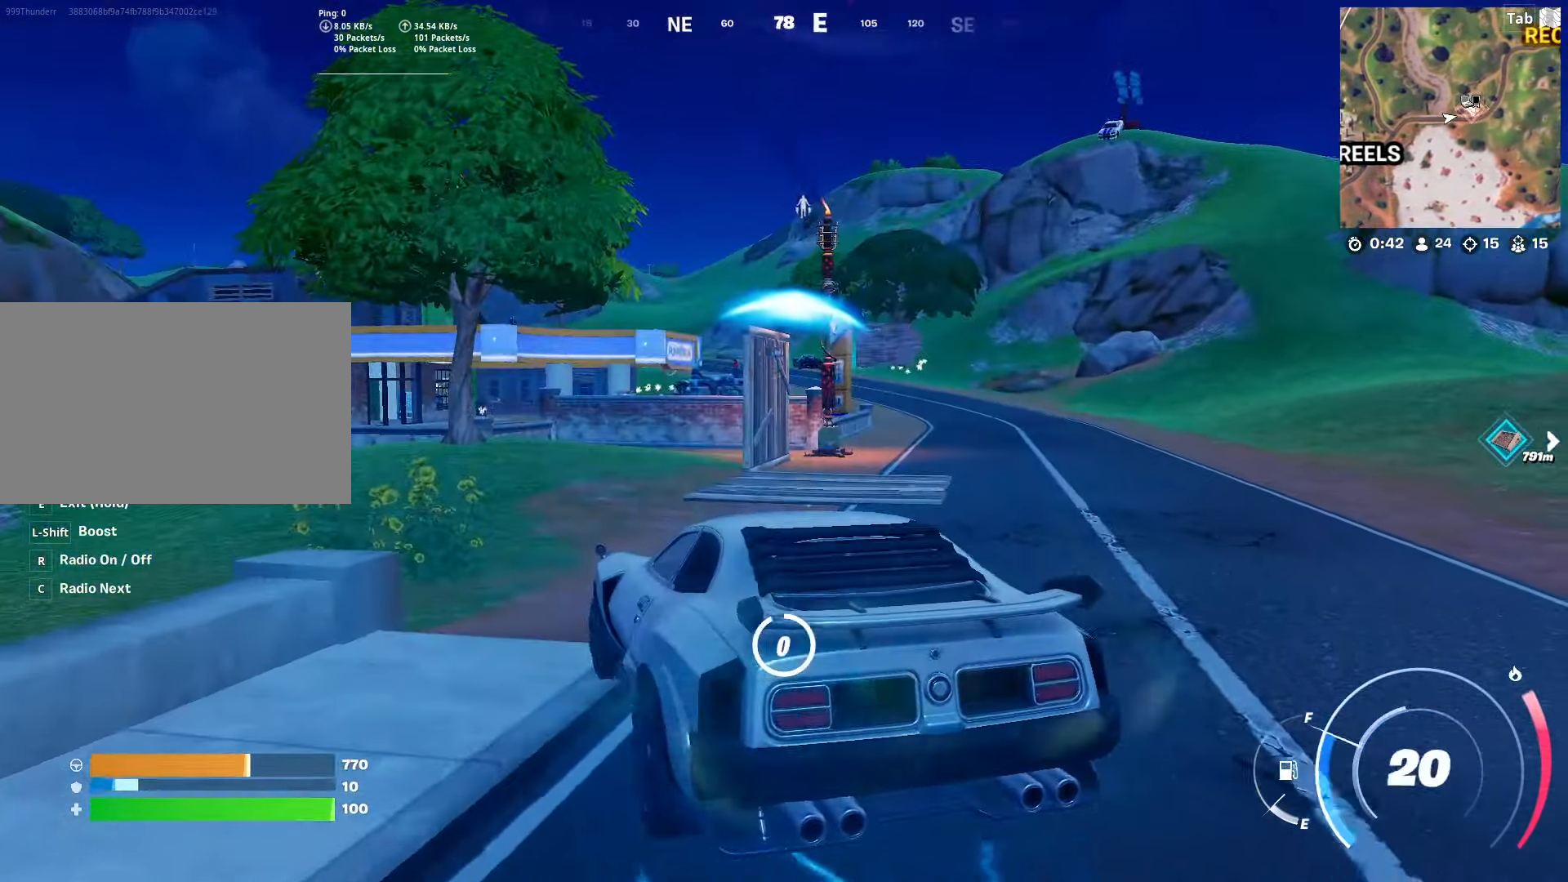
{"keys": ["a", "s"], "mouse": ["left"], "mouse_move": "up", "events": [[133, "s", "down"], [217, "a", "down"], [284, "e", "up"], [417, "mouse_left", "down"]]}
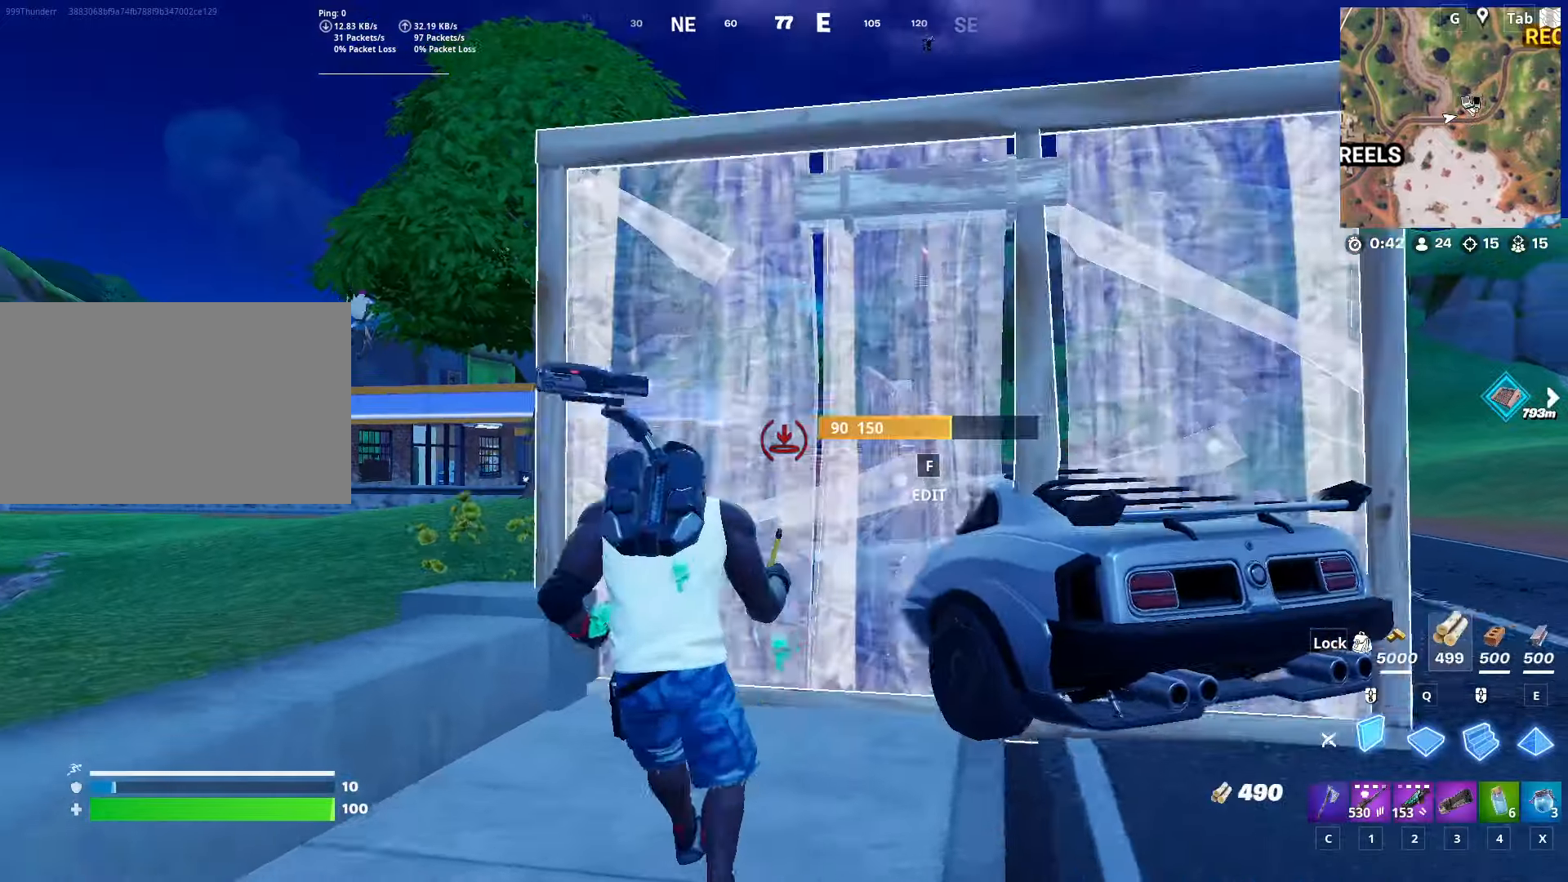
{"keys": ["d", "space", "w"], "mouse": ["left"], "mouse_move": "still", "events": [[201, "s", "up"], [284, "a", "up"], [334, "d", "down"], [468, "space", "down"], [468, "w", "down"]]}
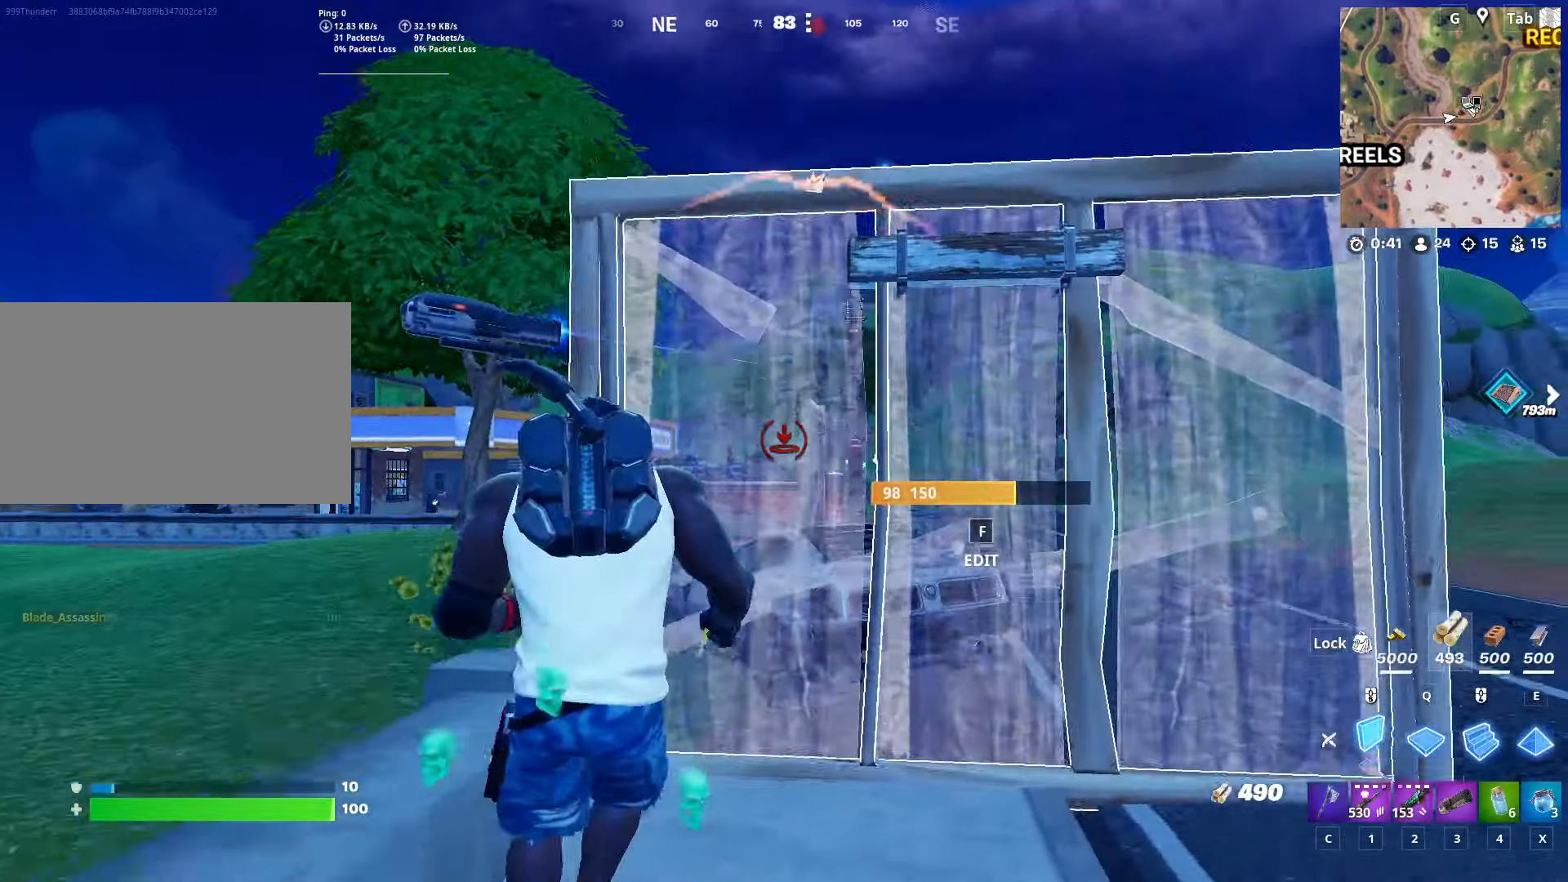
{"keys": ["d", "w"], "mouse": [], "mouse_move": "still", "events": [[17, "mouse_left", "up"], [117, "mouse_left", "down"], [167, "d", "up"], [217, "space", "up"], [300, "1", "down"], [300, "d", "down"], [450, "1", "up"], [484, "mouse_left", "up"]]}
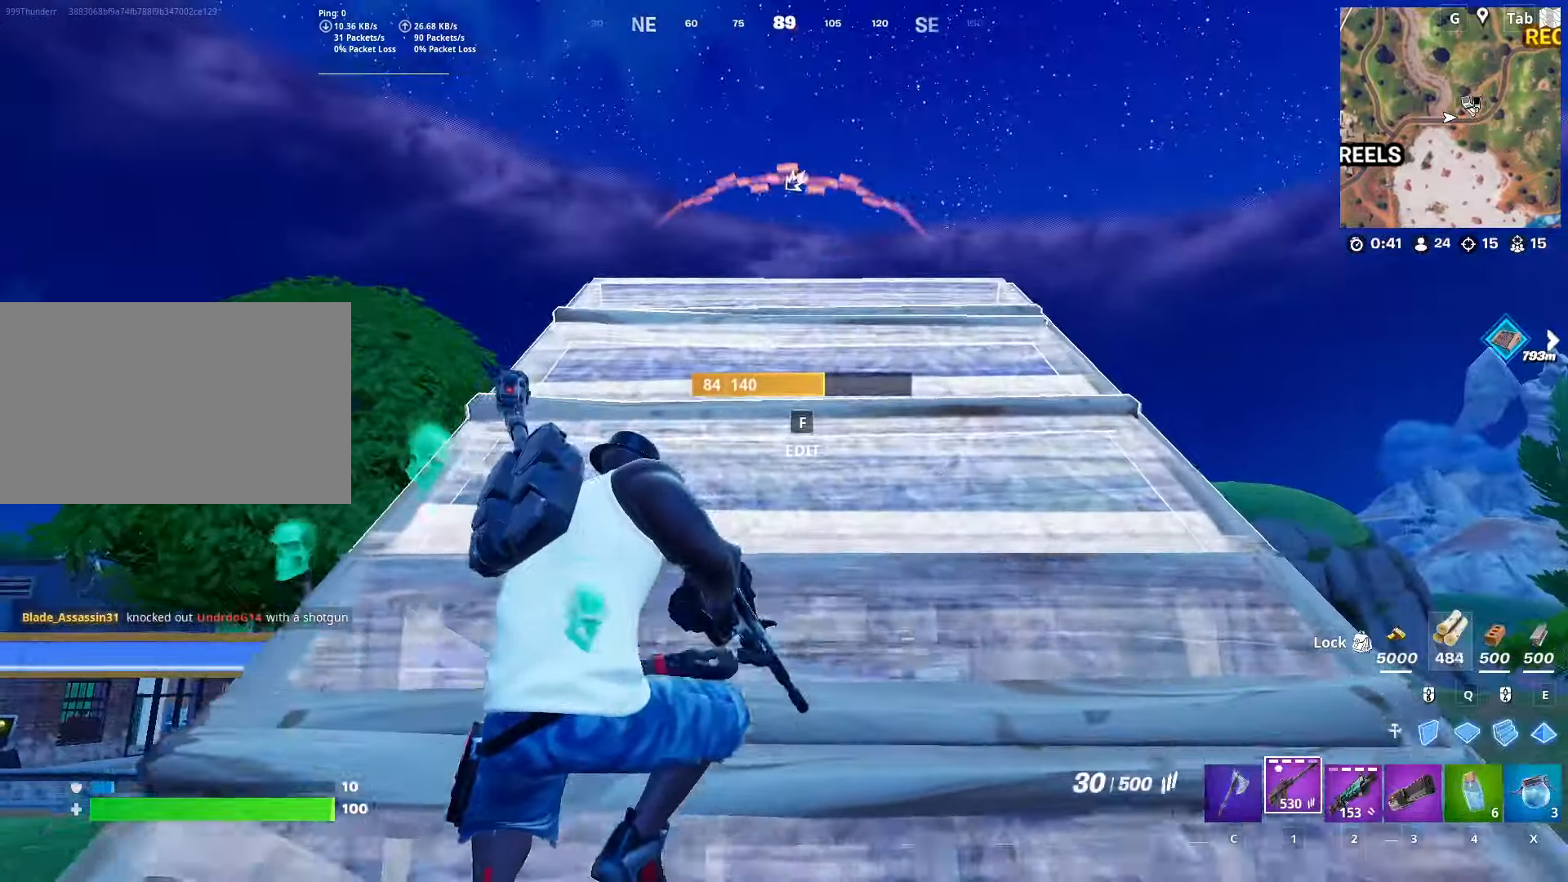
{"keys": ["d"], "mouse": [], "mouse_move": "still", "events": [[84, "w", "up"]]}
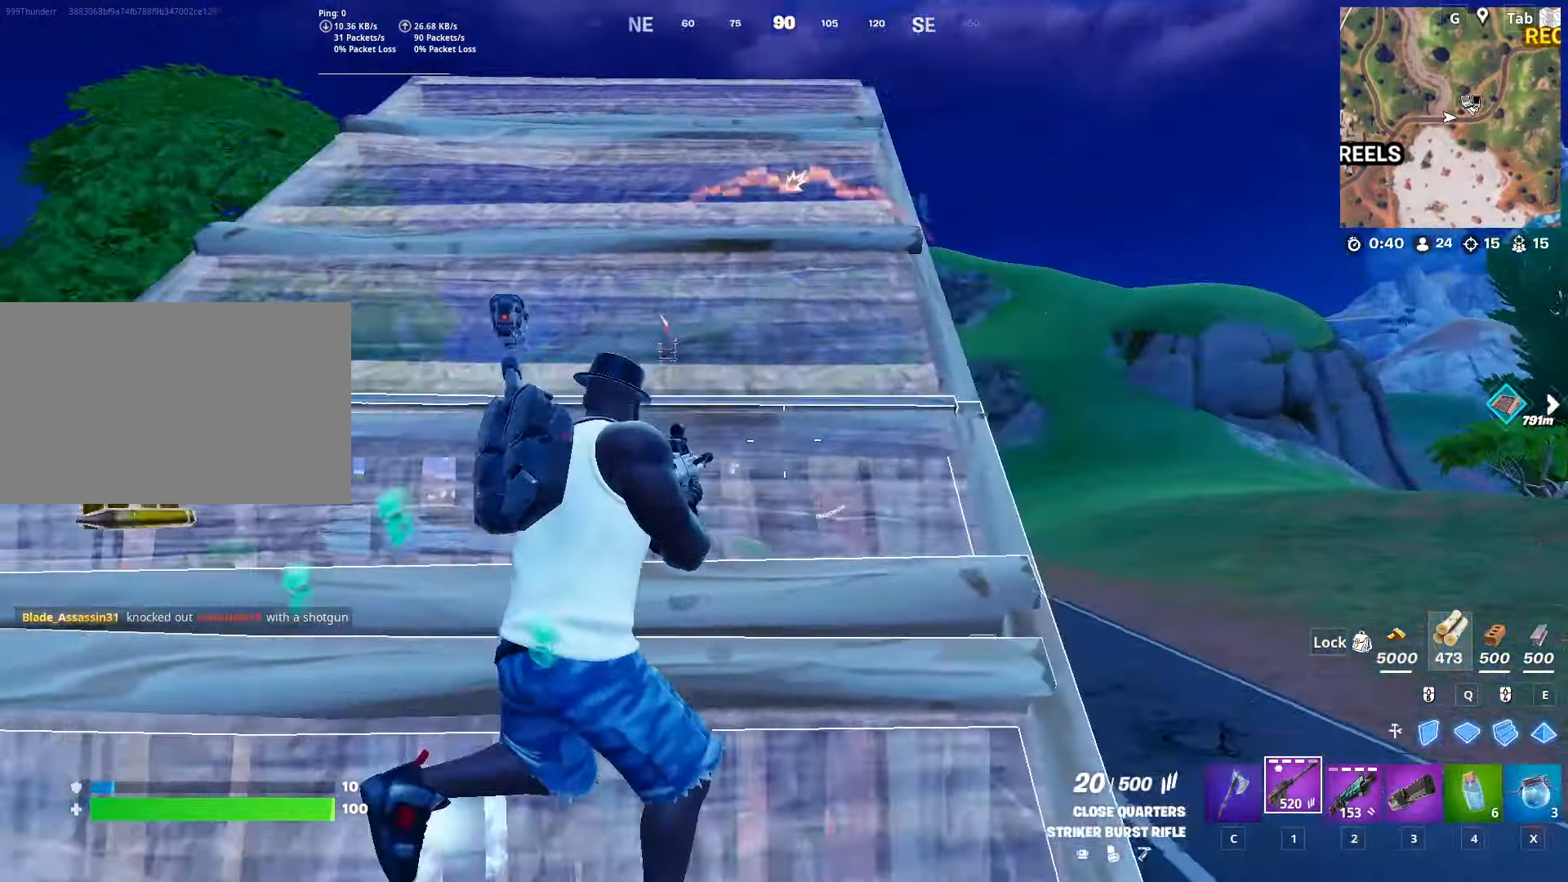
{"keys": ["d", "space"], "mouse": ["left"], "mouse_move": "down", "events": [[50, "mouse_left", "down"], [150, "mouse_right", "down"], [384, "mouse_right", "up"], [384, "space", "down"]]}
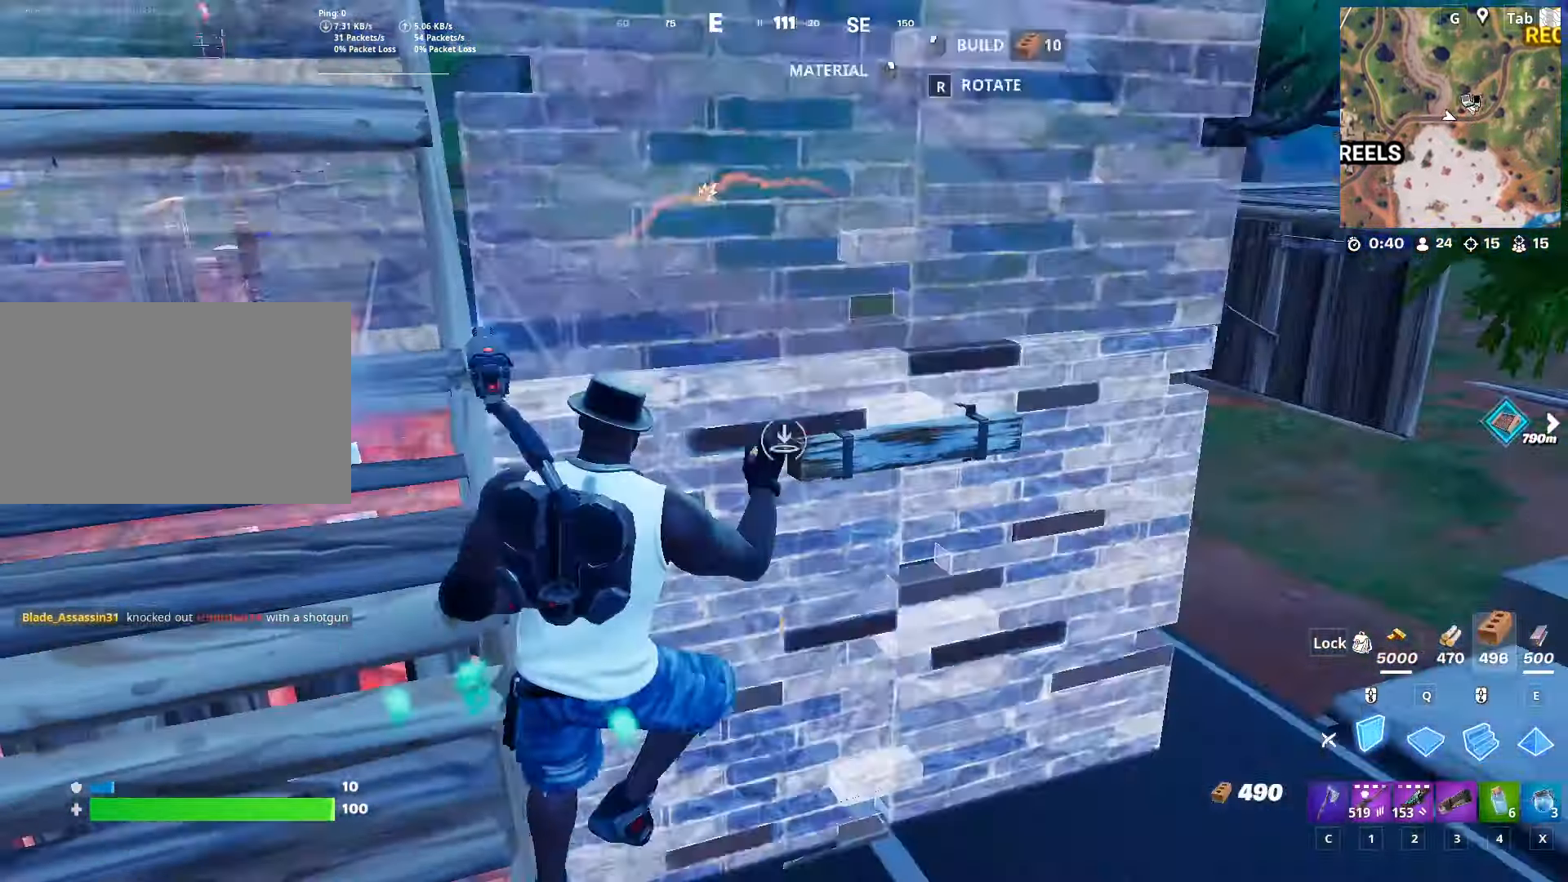
{"keys": ["d", "w"], "mouse": ["left"], "mouse_move": "left", "events": [[217, "w", "down"], [267, "q", "down"], [301, "space", "up"], [484, "q", "up"]]}
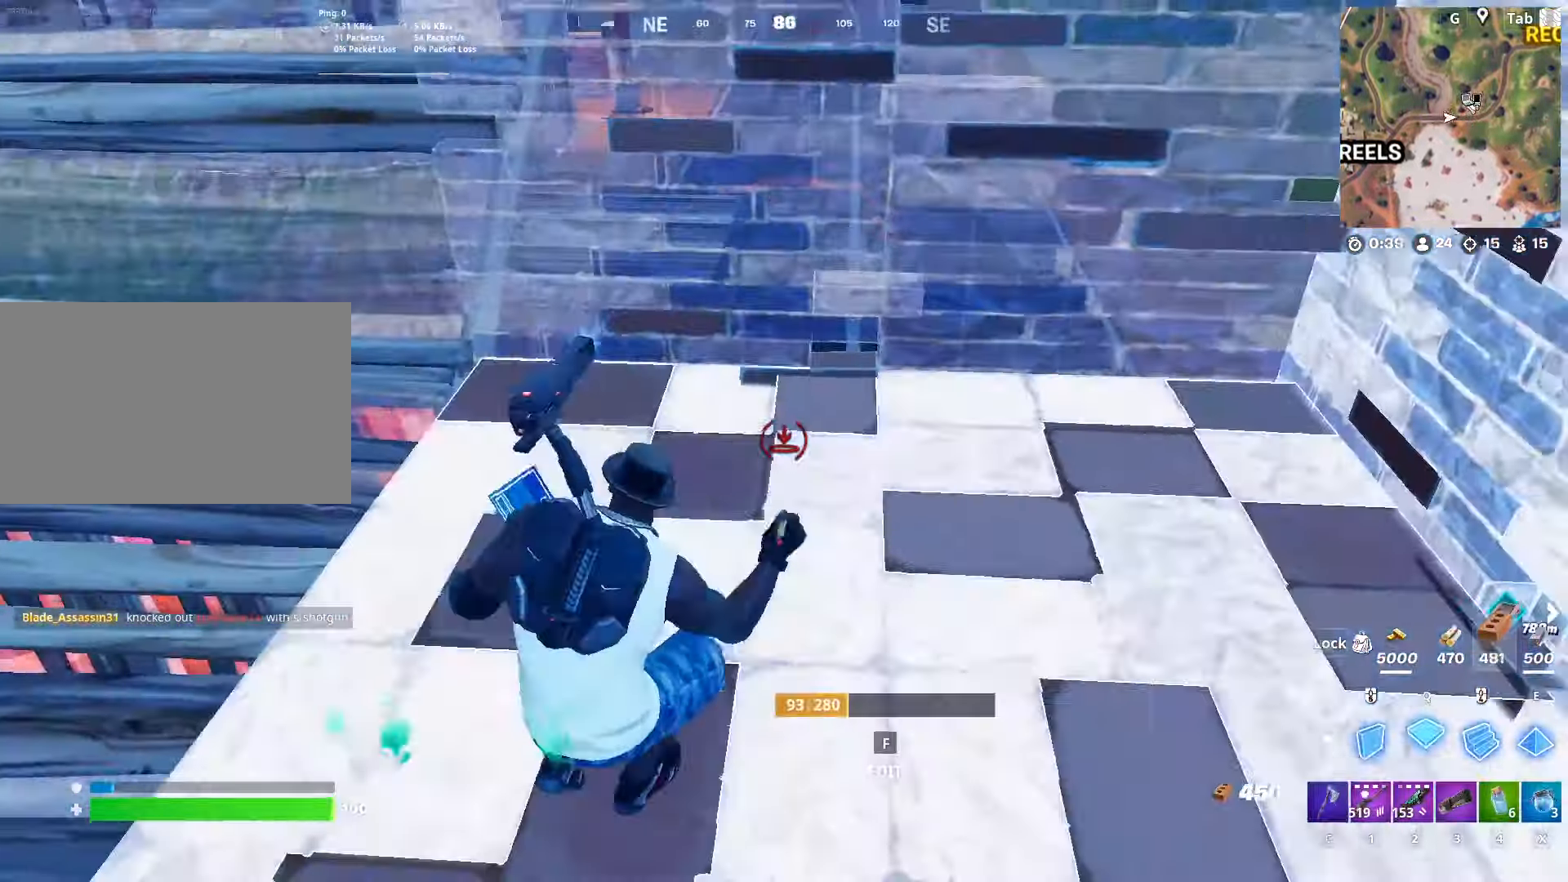
{"keys": ["s"], "mouse": [], "mouse_move": "still", "events": [[133, "d", "up"], [217, "4", "down"], [217, "w", "up"], [267, "4", "up"], [267, "mouse_left", "up"], [367, "s", "down"]]}
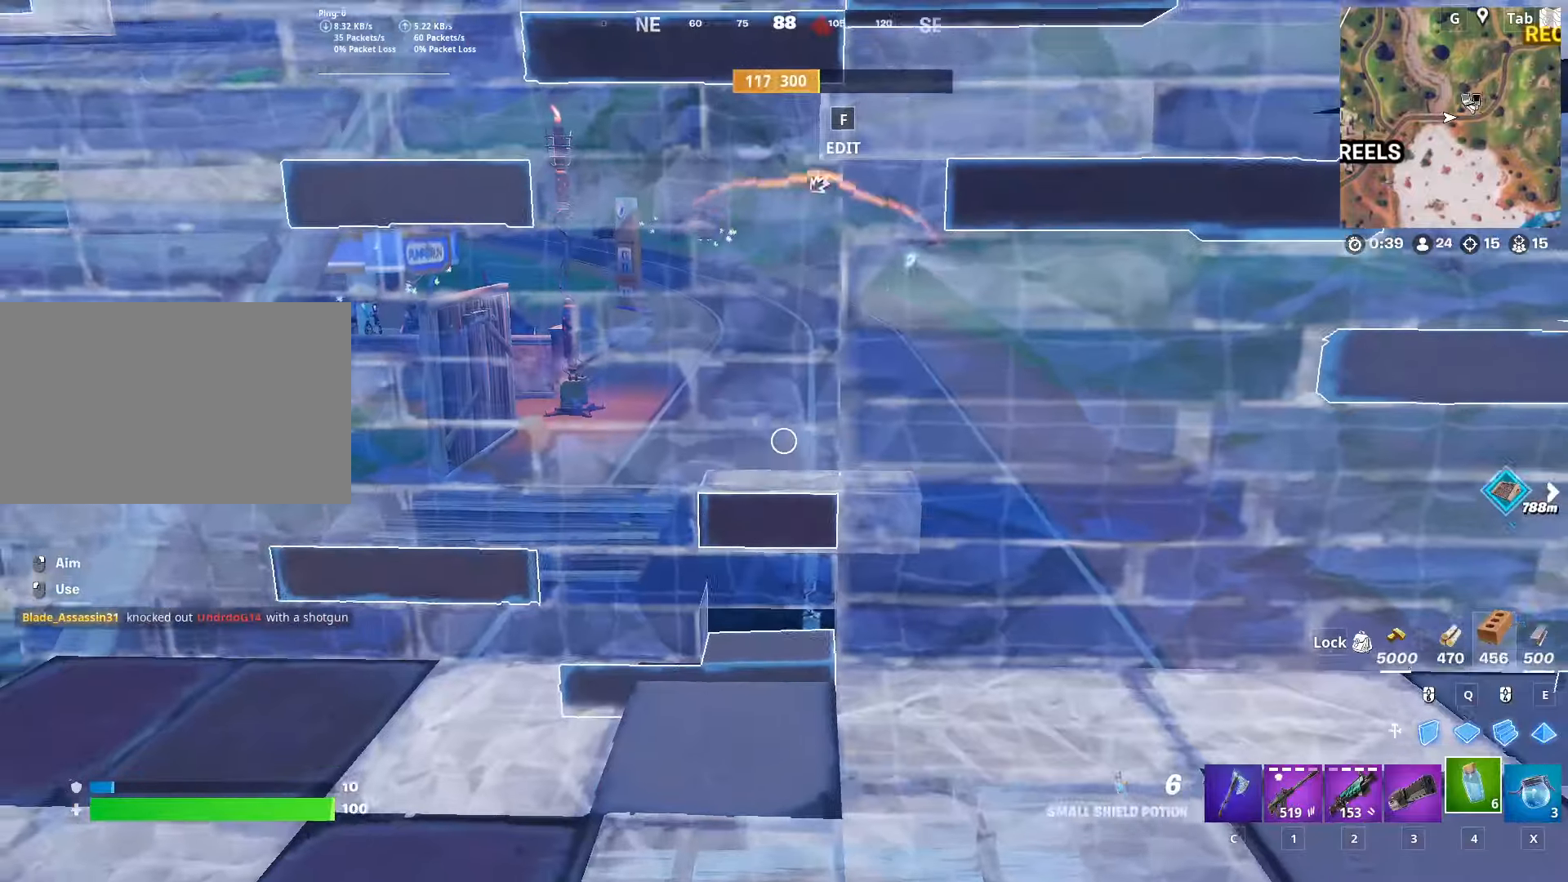
{"keys": ["a", "w"], "mouse": ["left"], "mouse_move": "still", "events": [[51, "mouse_left", "down"], [151, "a", "down"], [184, "s", "up"], [384, "w", "down"]]}
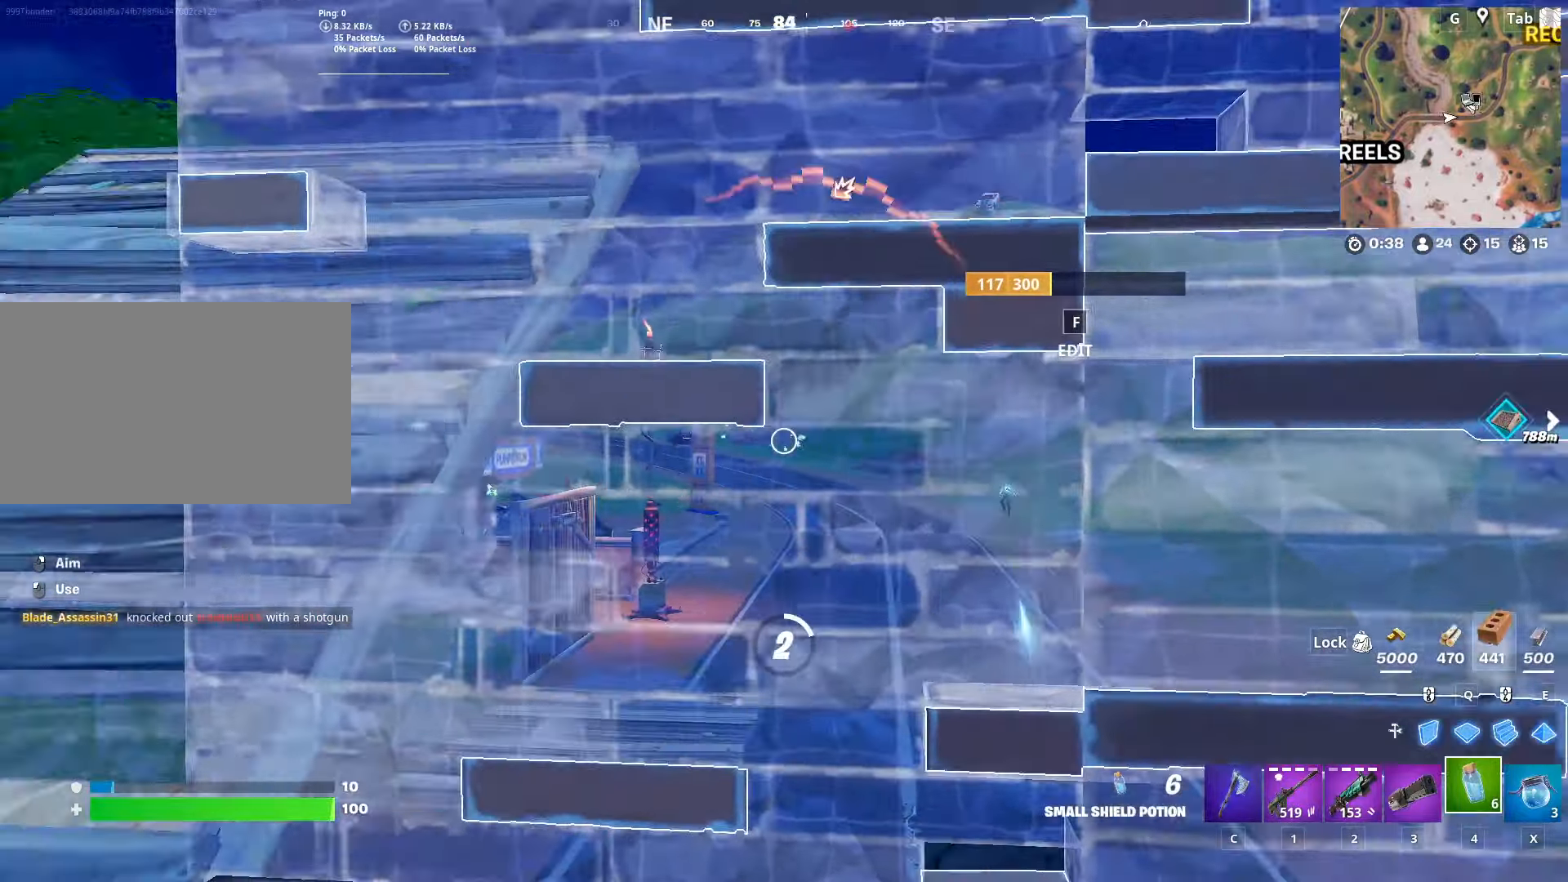
{"keys": ["a", "w"], "mouse": ["left"], "mouse_move": "down", "events": []}
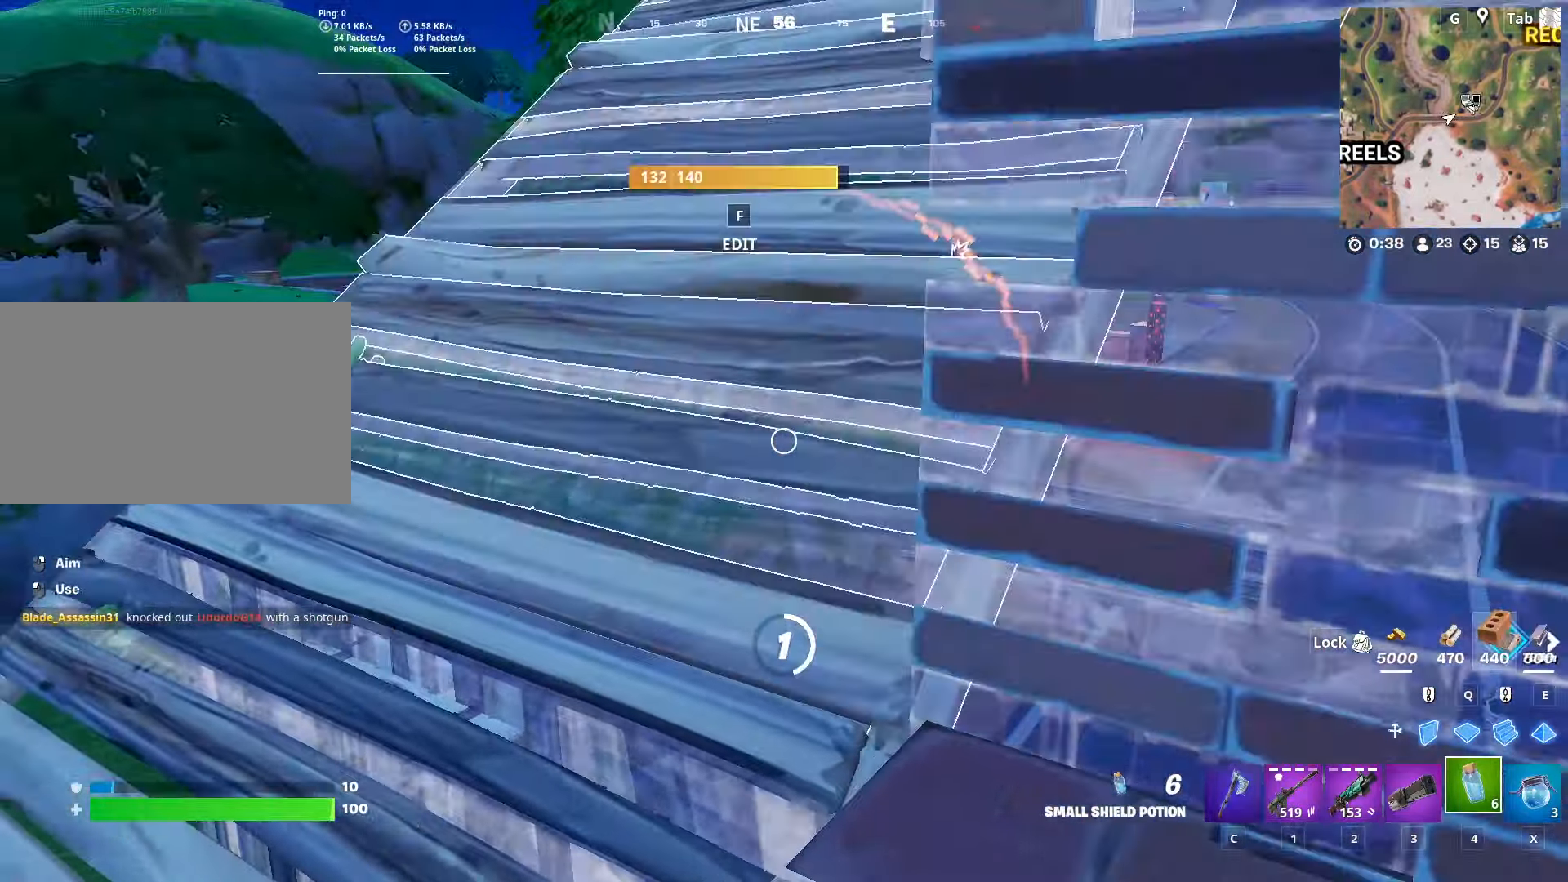
{"keys": ["a"], "mouse": ["left"], "mouse_move": "right", "events": [[284, "w", "up"]]}
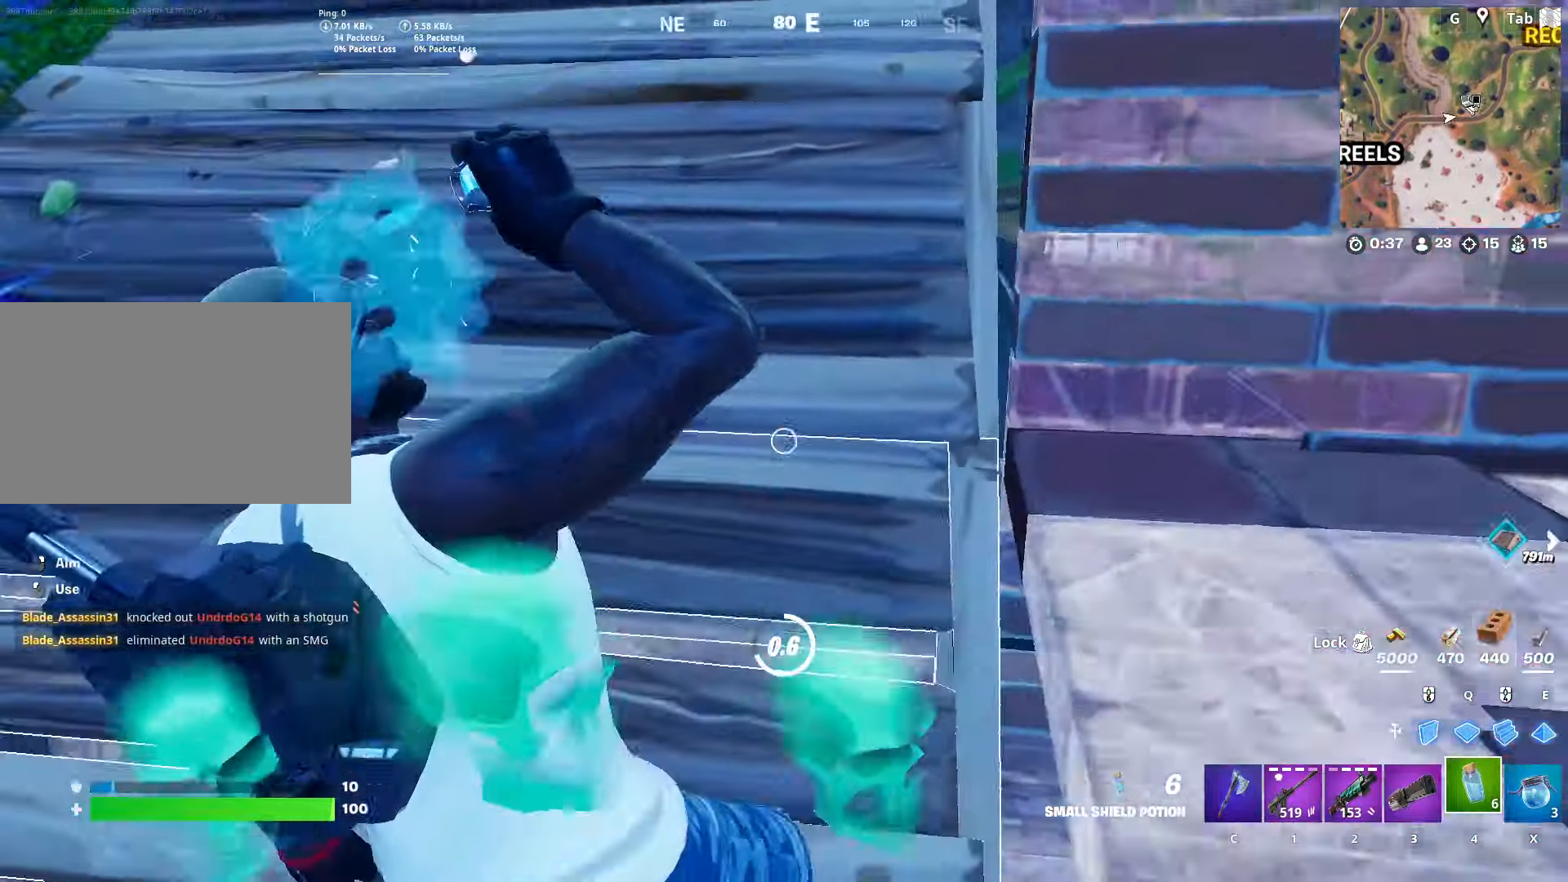
{"keys": ["w"], "mouse": [], "mouse_move": "still", "events": [[50, "mouse_left", "up"], [384, "w", "down"], [484, "a", "up"]]}
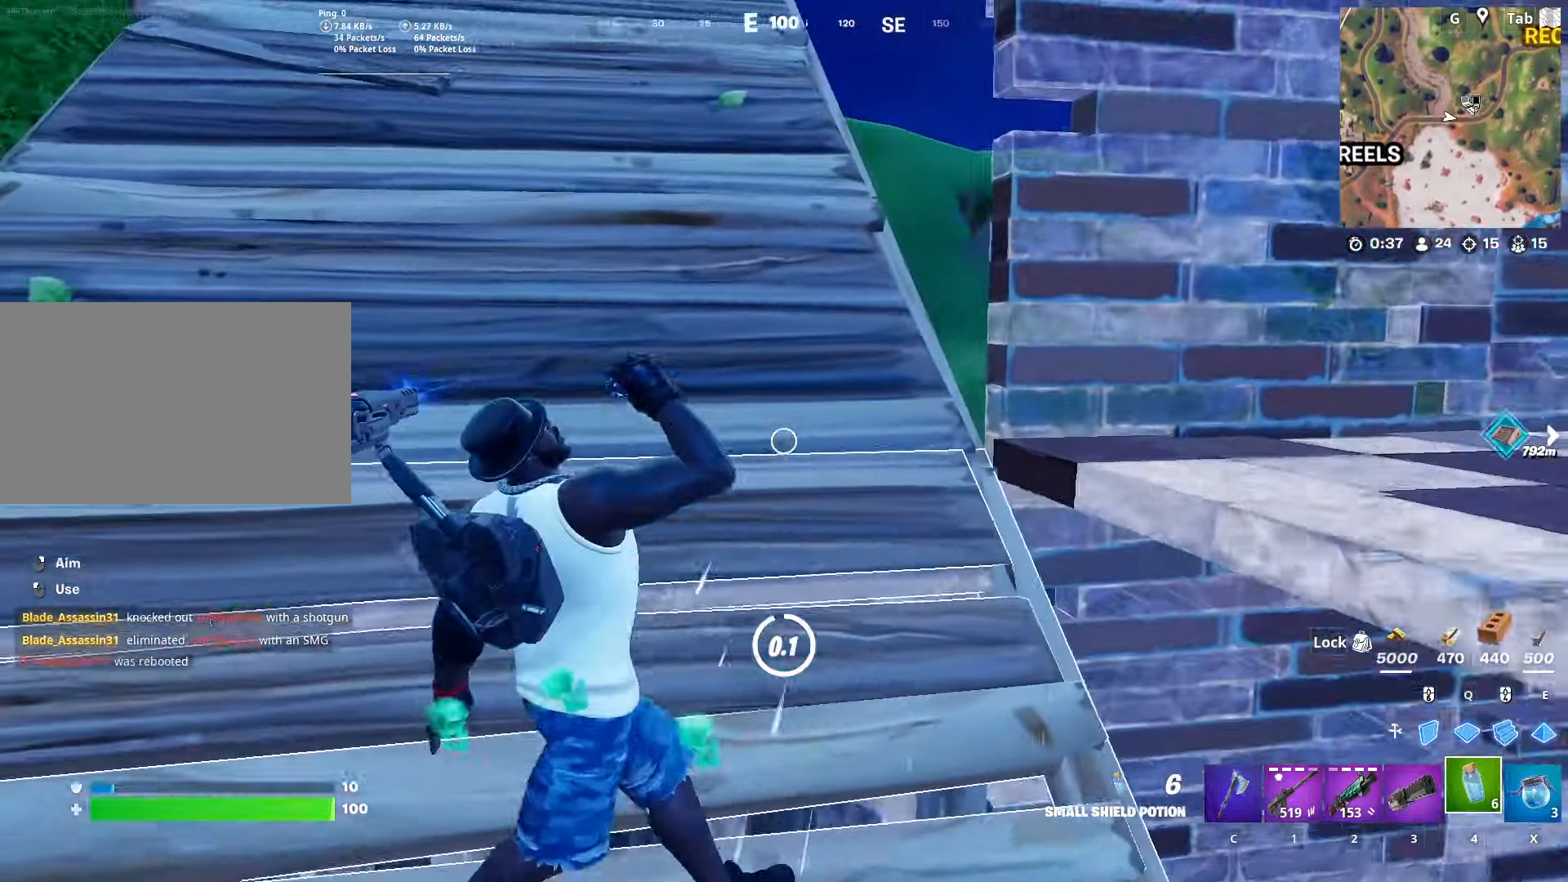
{"keys": ["q", "w"], "mouse": ["left"], "mouse_move": "down-left", "events": [[34, "d", "down"], [201, "d", "up"], [351, "q", "down"], [435, "mouse_left", "down"]]}
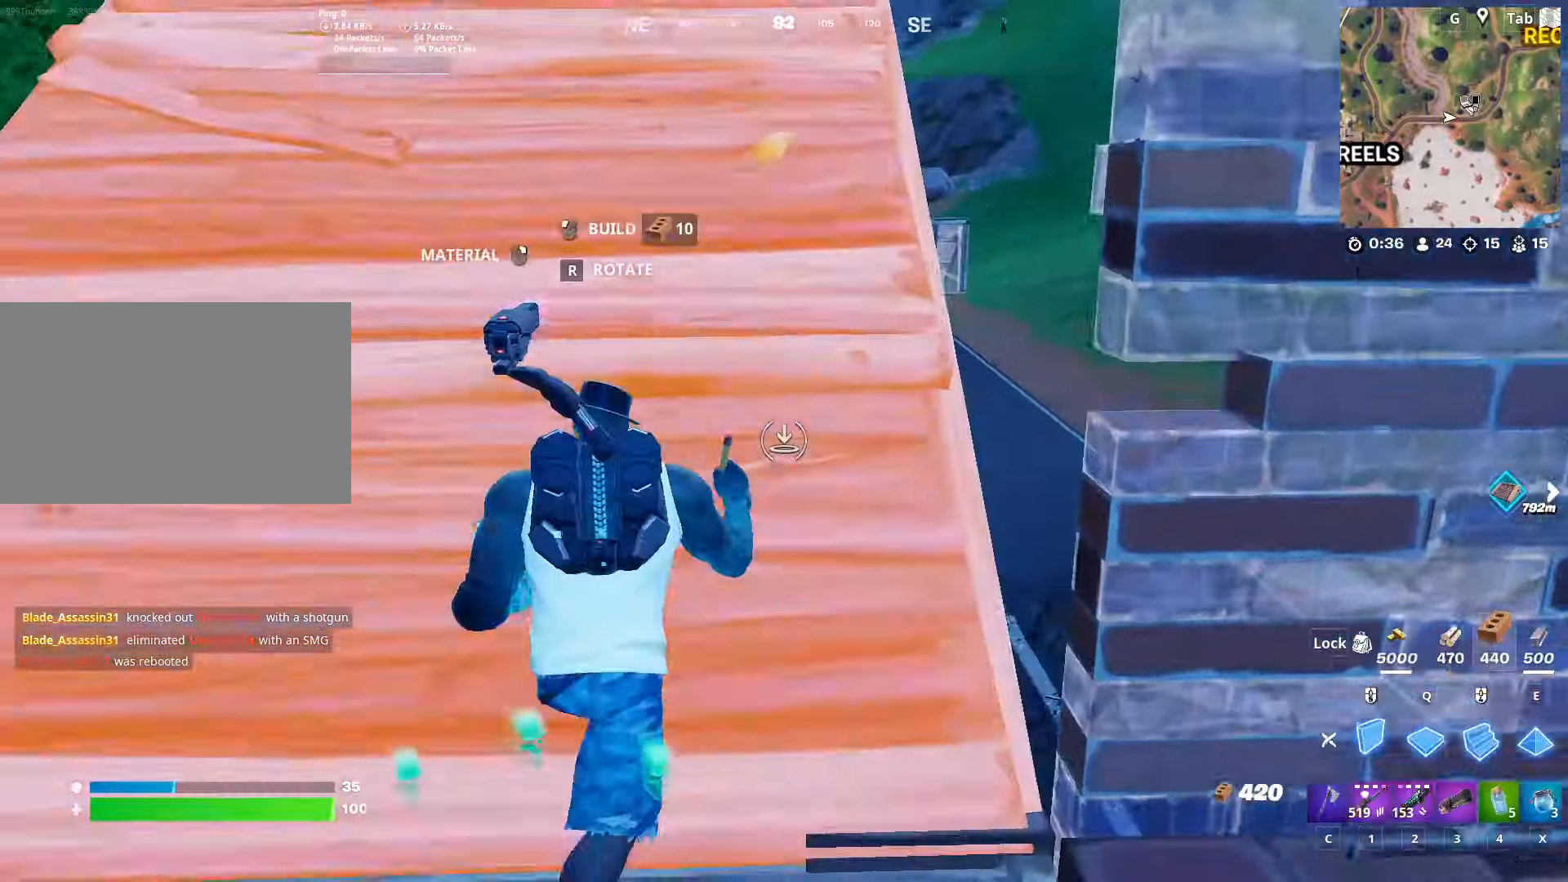
{"keys": ["a", "w"], "mouse": [], "mouse_move": "still", "events": [[34, "d", "down"], [84, "q", "up"], [184, "1", "down"], [184, "d", "up"], [184, "mouse_left", "up"], [267, "1", "up"], [451, "a", "down"]]}
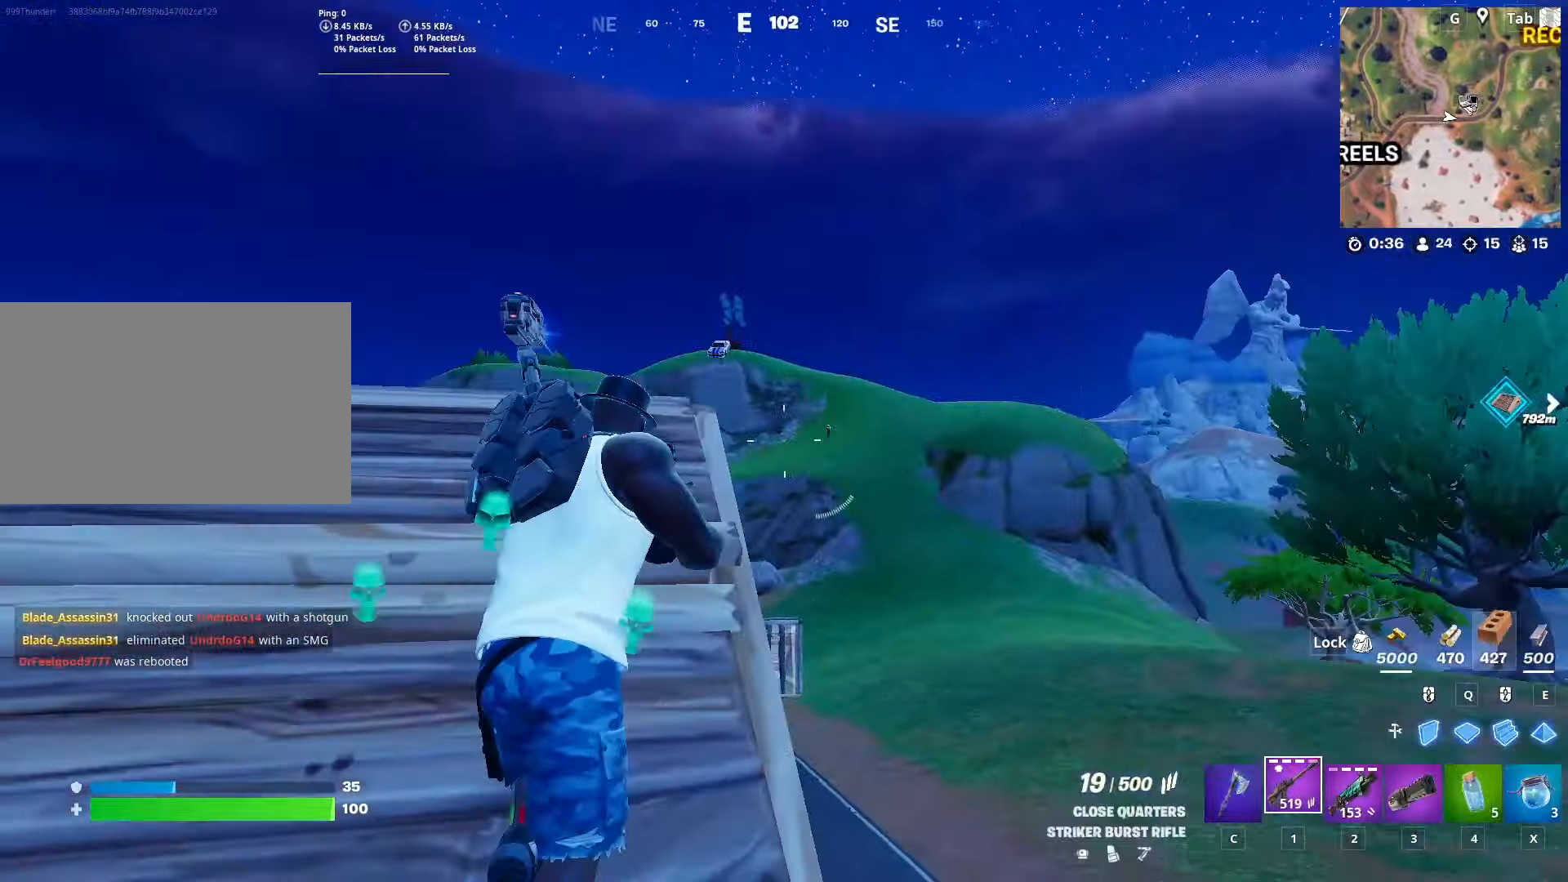
{"keys": ["space"], "mouse": ["right"], "mouse_move": "still", "events": [[50, "w", "up"], [100, "a", "up"], [100, "d", "down"], [100, "mouse_right", "down"], [183, "shift", "down"], [384, "d", "up"], [384, "shift", "up"], [384, "space", "down"]]}
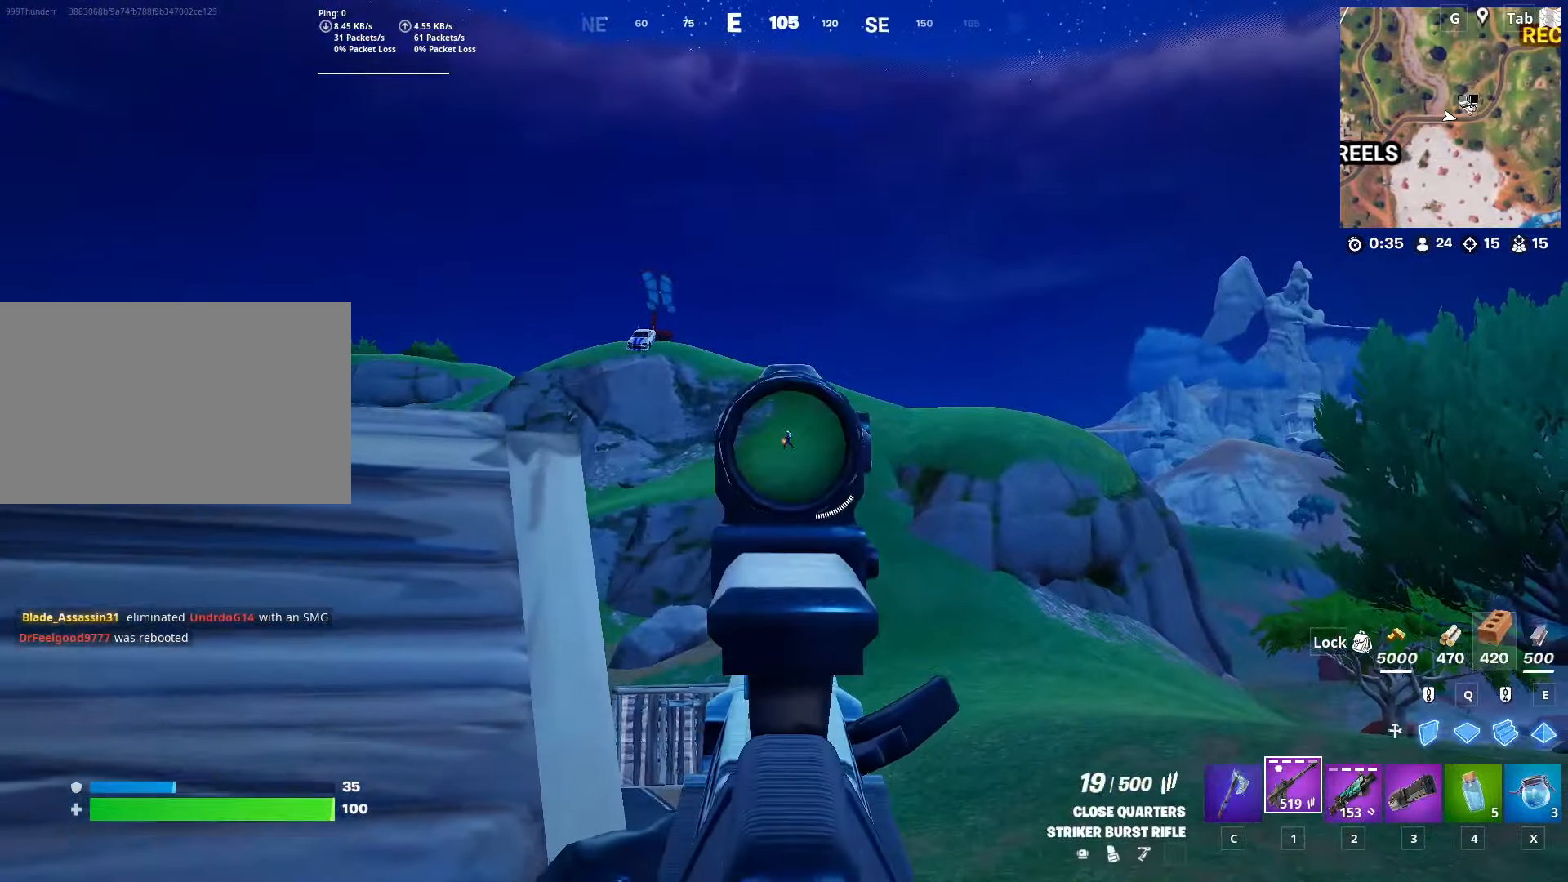
{"keys": ["a"], "mouse": ["left", "right"], "mouse_move": "still", "events": [[67, "mouse_left", "down"], [117, "space", "up"], [201, "a", "down"], [201, "s", "down"], [301, "s", "up"]]}
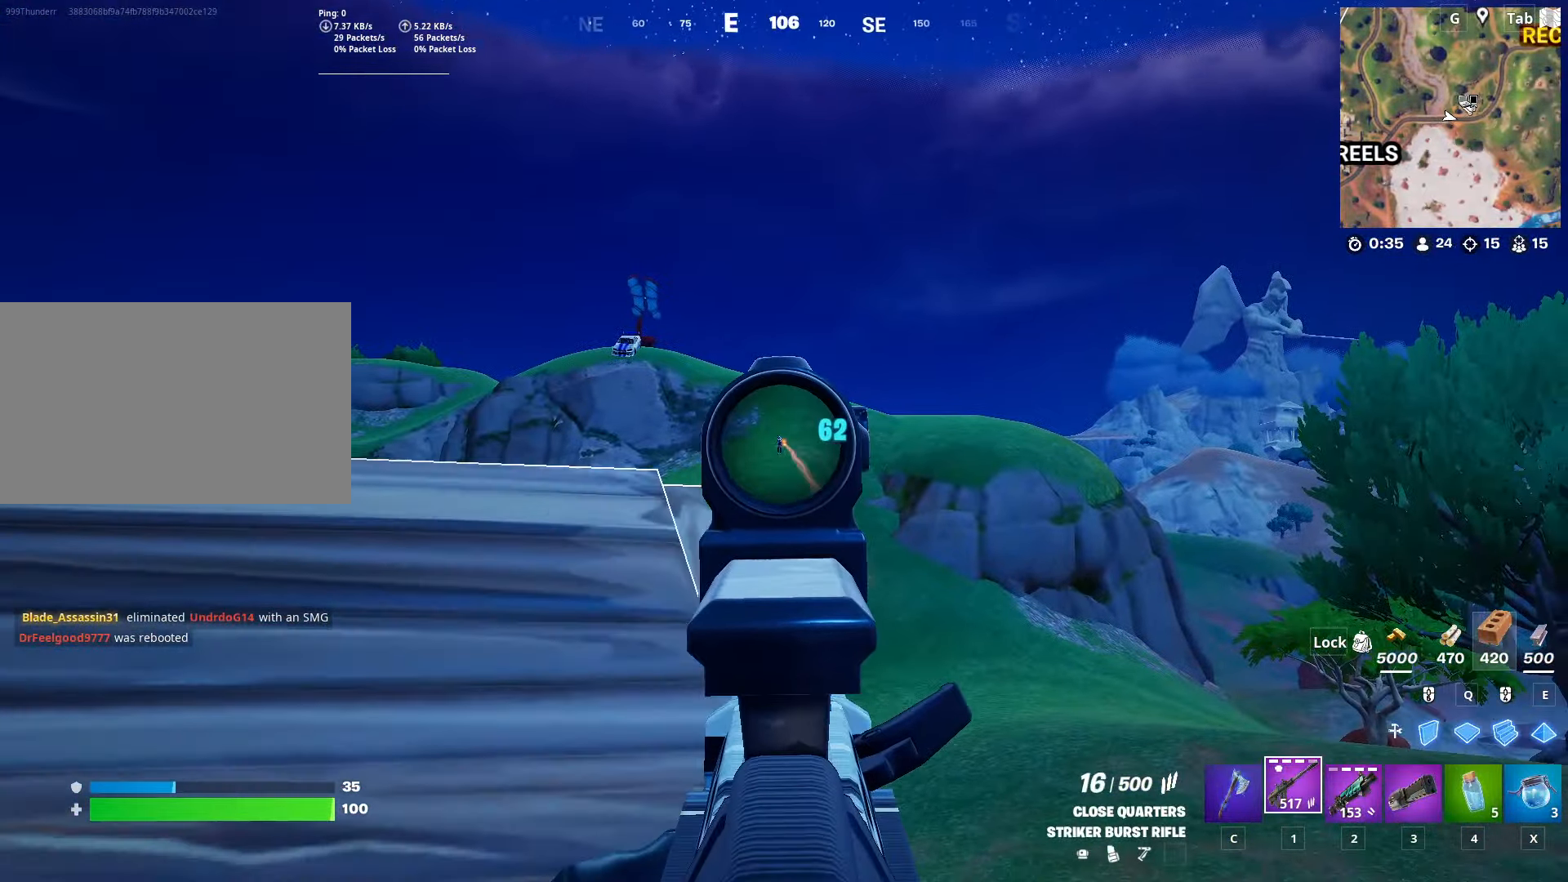
{"keys": ["a"], "mouse": ["left", "right"], "mouse_move": "right", "events": []}
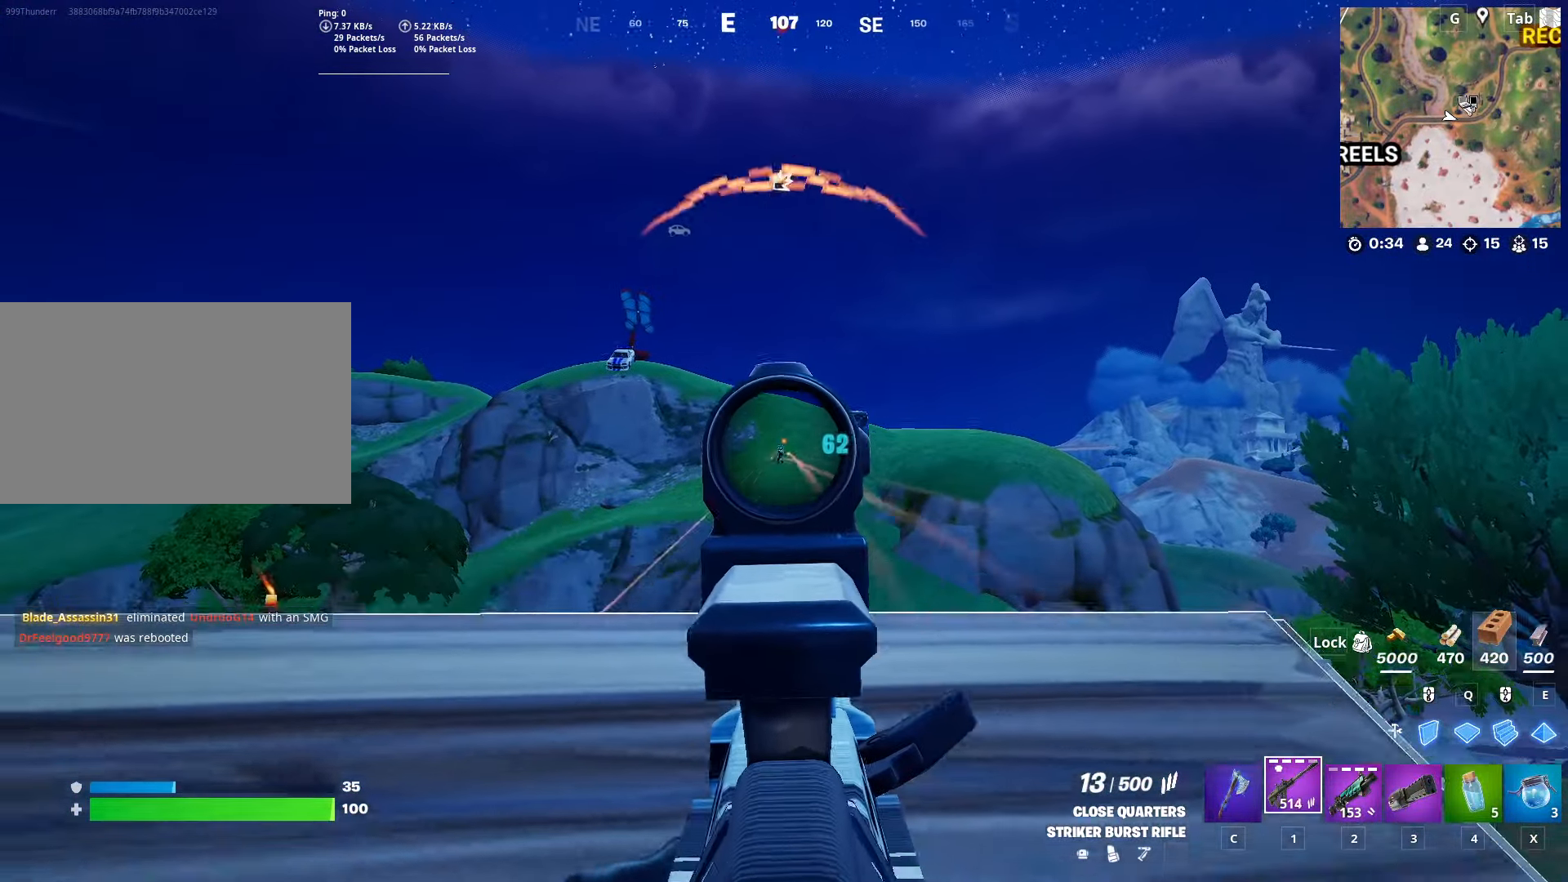
{"keys": [], "mouse": ["left", "right"], "mouse_move": "right", "events": [[234, "s", "down"], [384, "s", "up"], [418, "a", "up"]]}
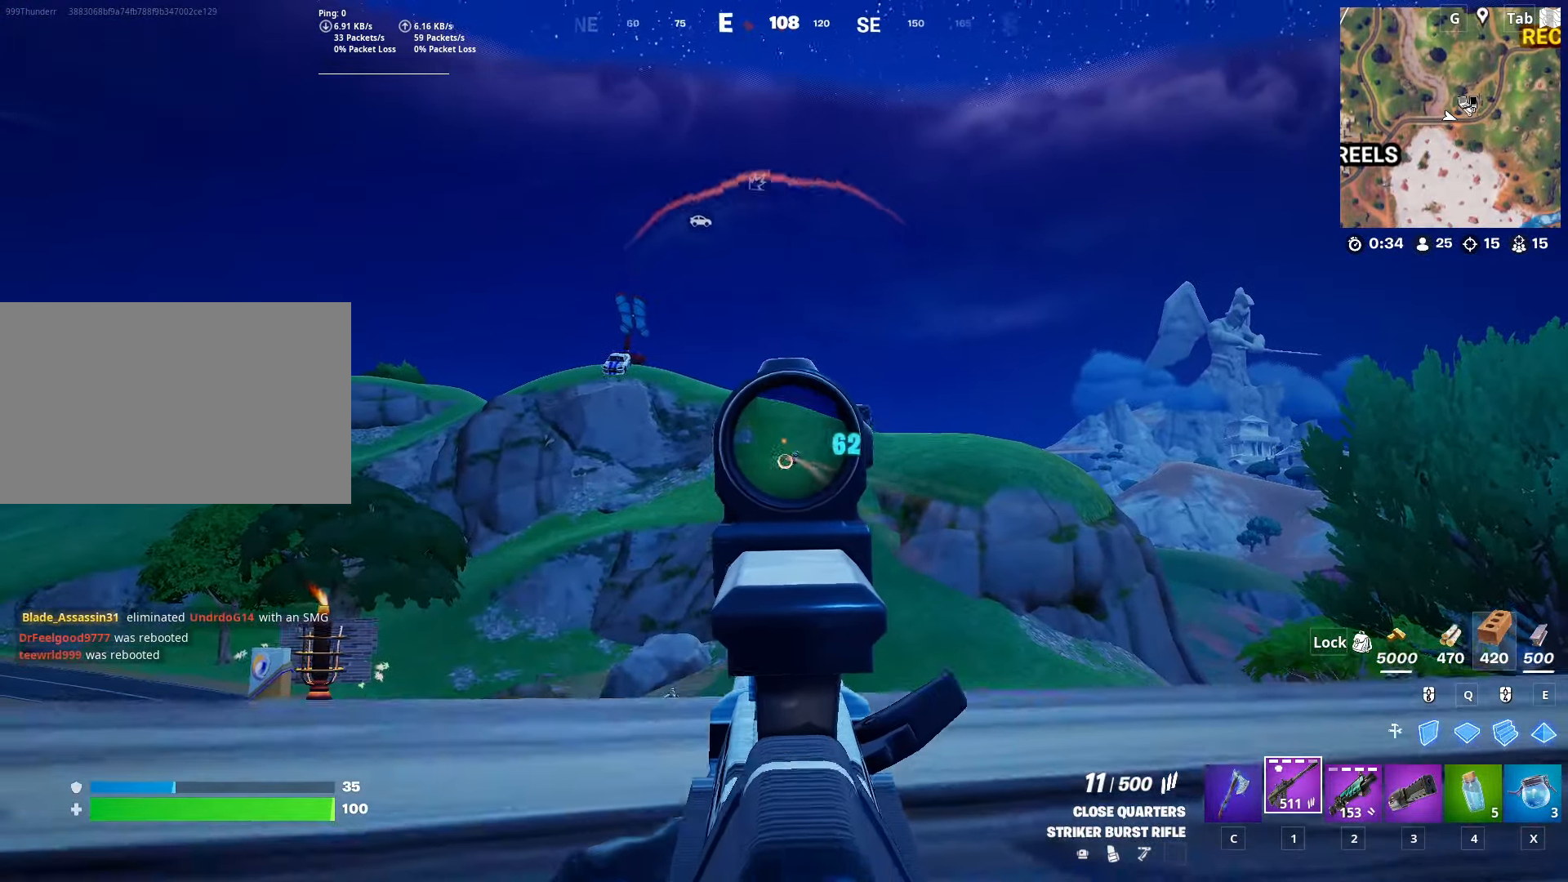
{"keys": ["d"], "mouse": ["left", "right"], "mouse_move": "right", "events": [[67, "d", "down"]]}